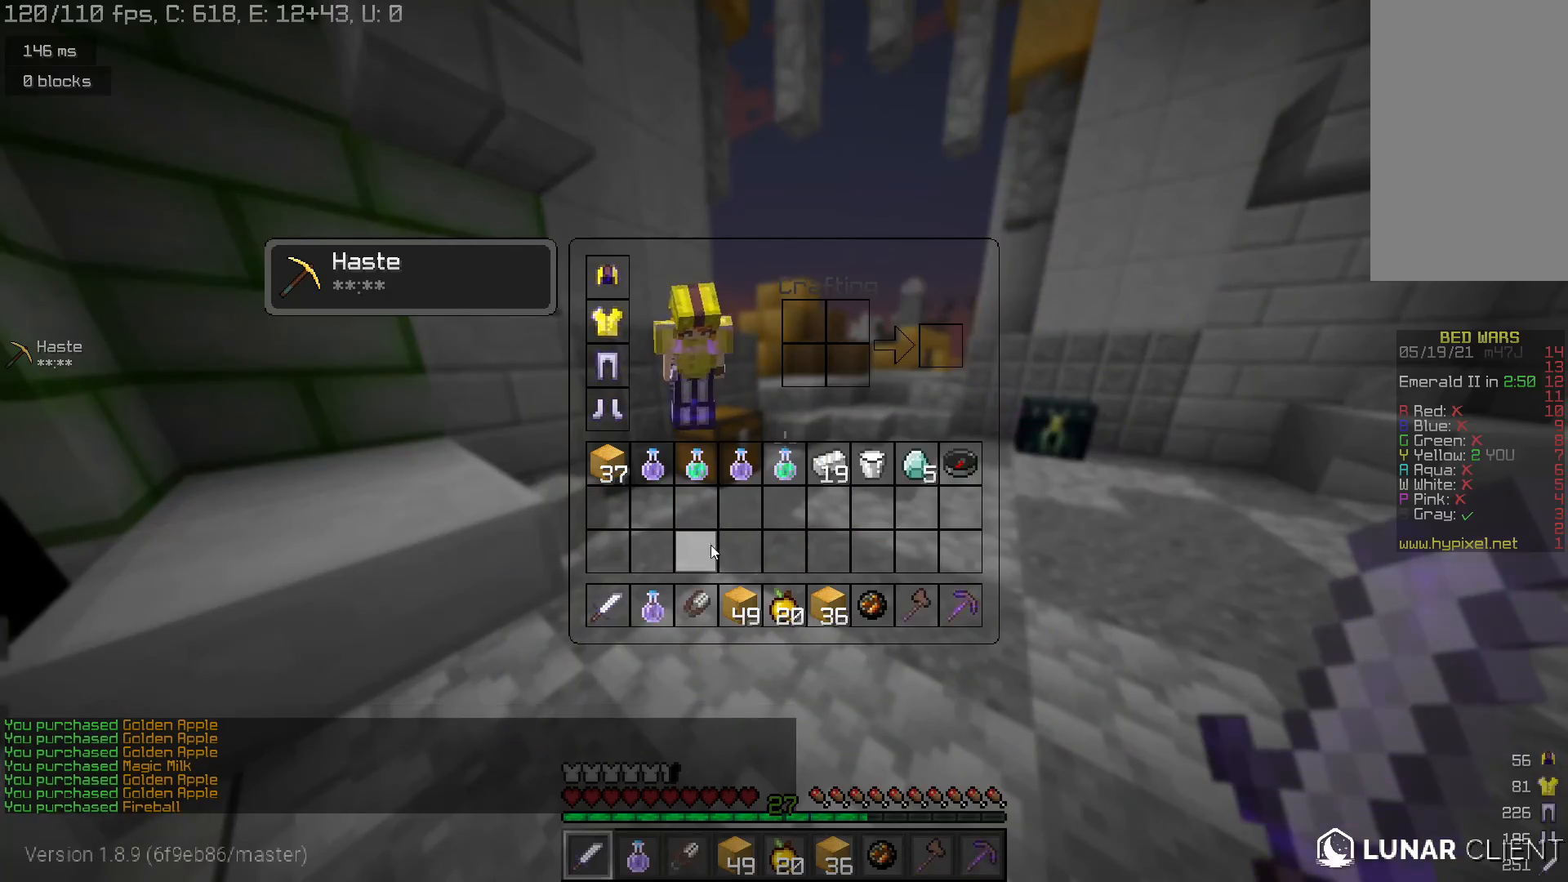
Gameplay with keyboard and mouse; each line is a JSON object with the keys and mouse buttons held at the frame after it. "events" lists presses ("down") and releases ("up") of "a", "d", "s", "space", "w", "mouse_left" and "mouse_right" between this image and that frame as [ms after this image, input, new state], when the widget could be followed in between. "mouse_left", "mouse_right" = the "left", "right" buttons of the "mouse" list. No other keys are recorded. Fast repeated clicks can show as one long hold. Mouse movement is not recorded.
{"keys": ["w"], "mouse": [], "events": [[467, "w", "down"]]}
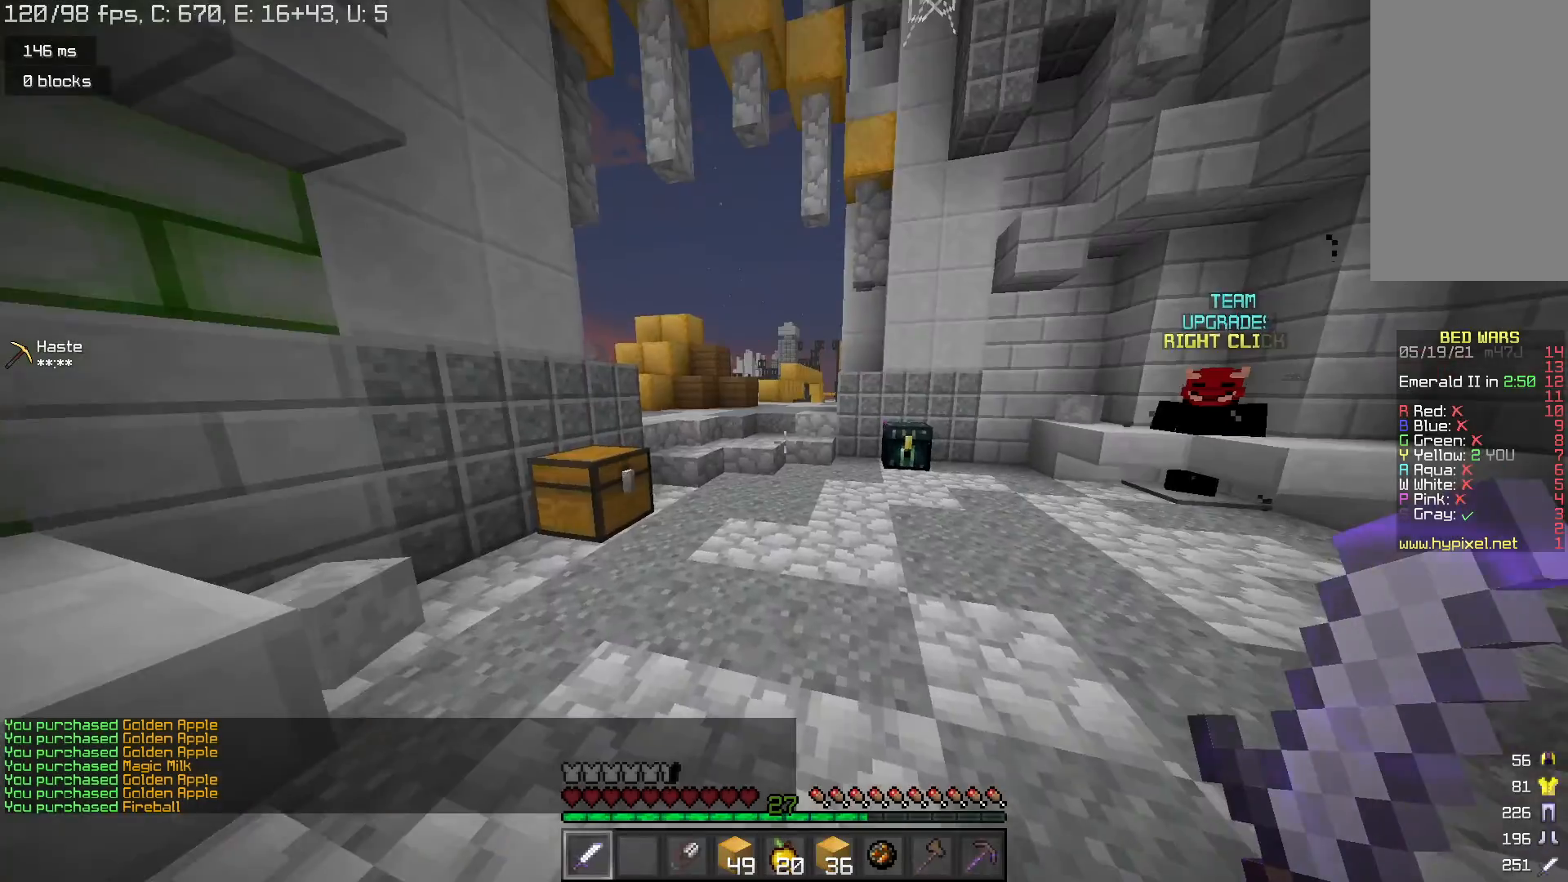
{"keys": ["space", "w"], "mouse": [], "events": [[67, "space", "down"]]}
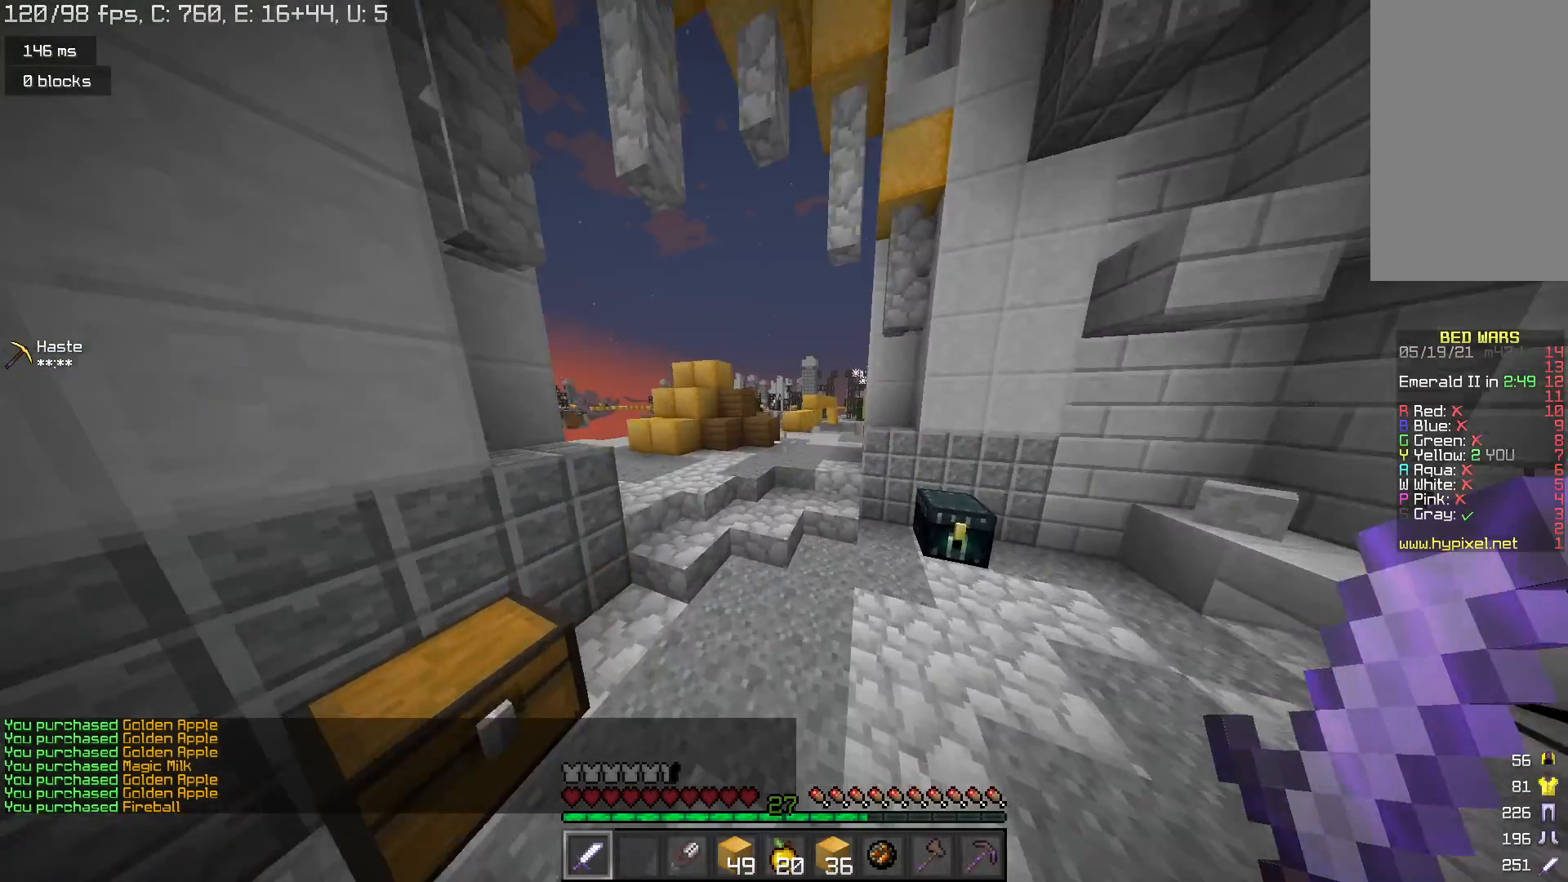
{"keys": ["w"], "mouse": [], "events": [[433, "space", "up"]]}
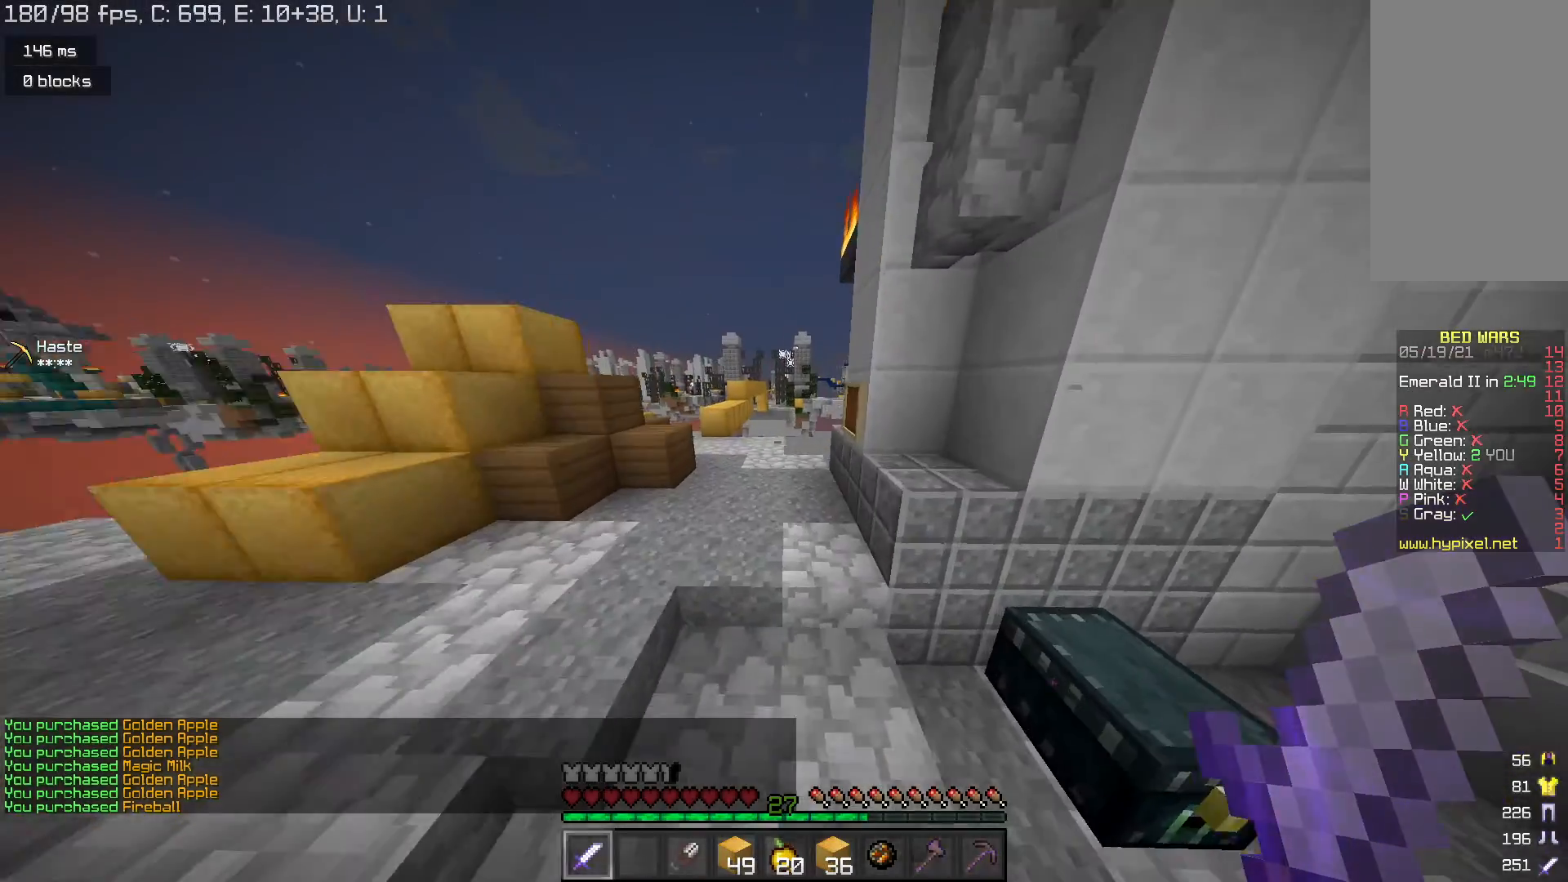
{"keys": ["a", "w"], "mouse": [], "events": [[67, "a", "down"]]}
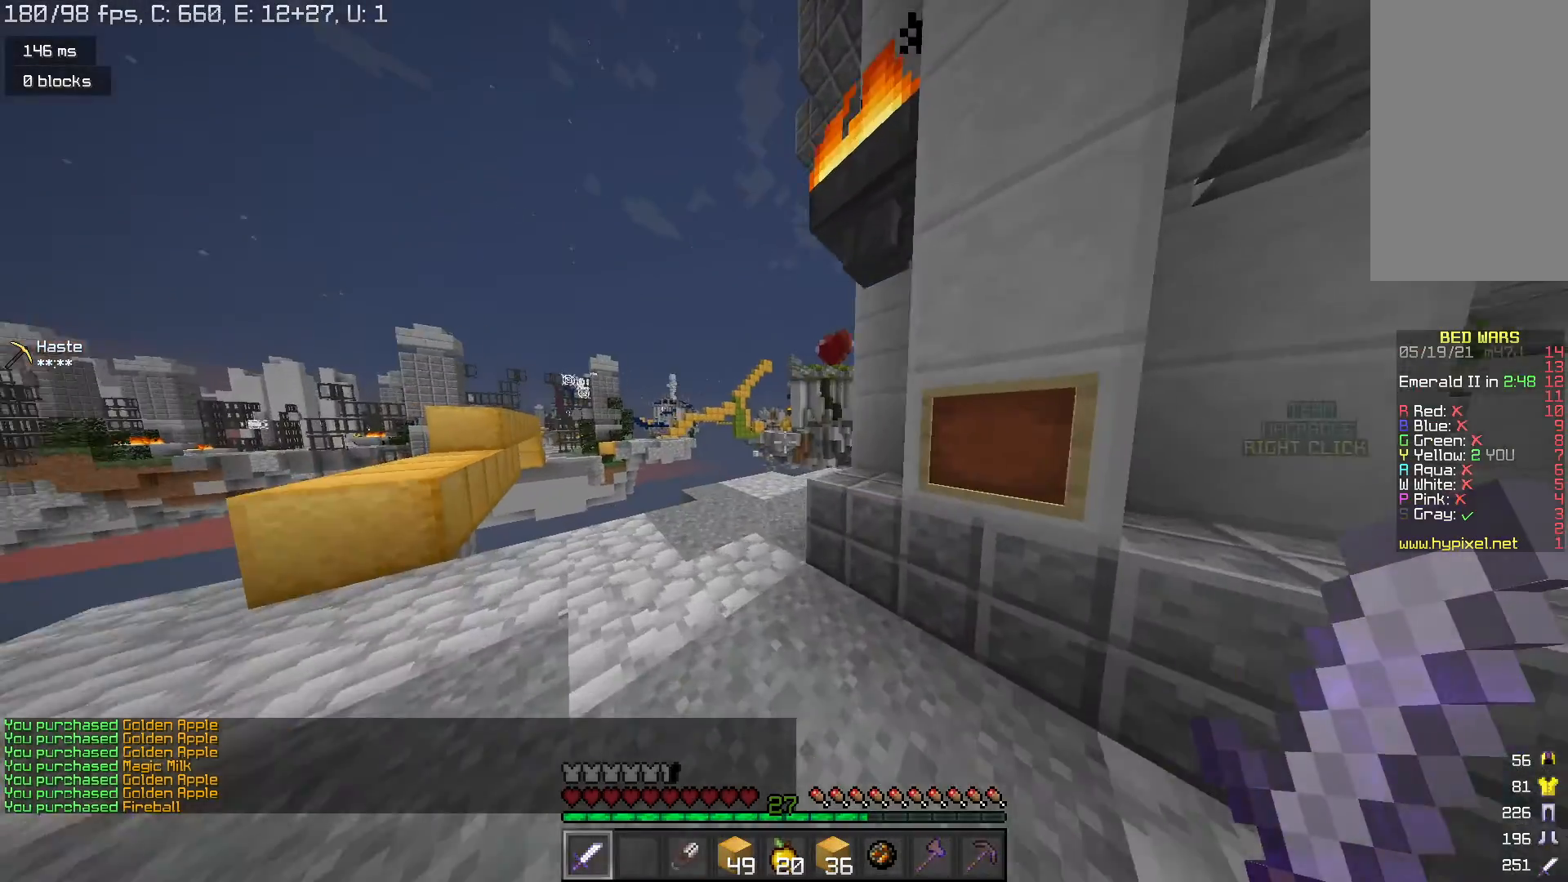
{"keys": [], "mouse": [], "events": [[167, "w", "up"], [233, "a", "up"]]}
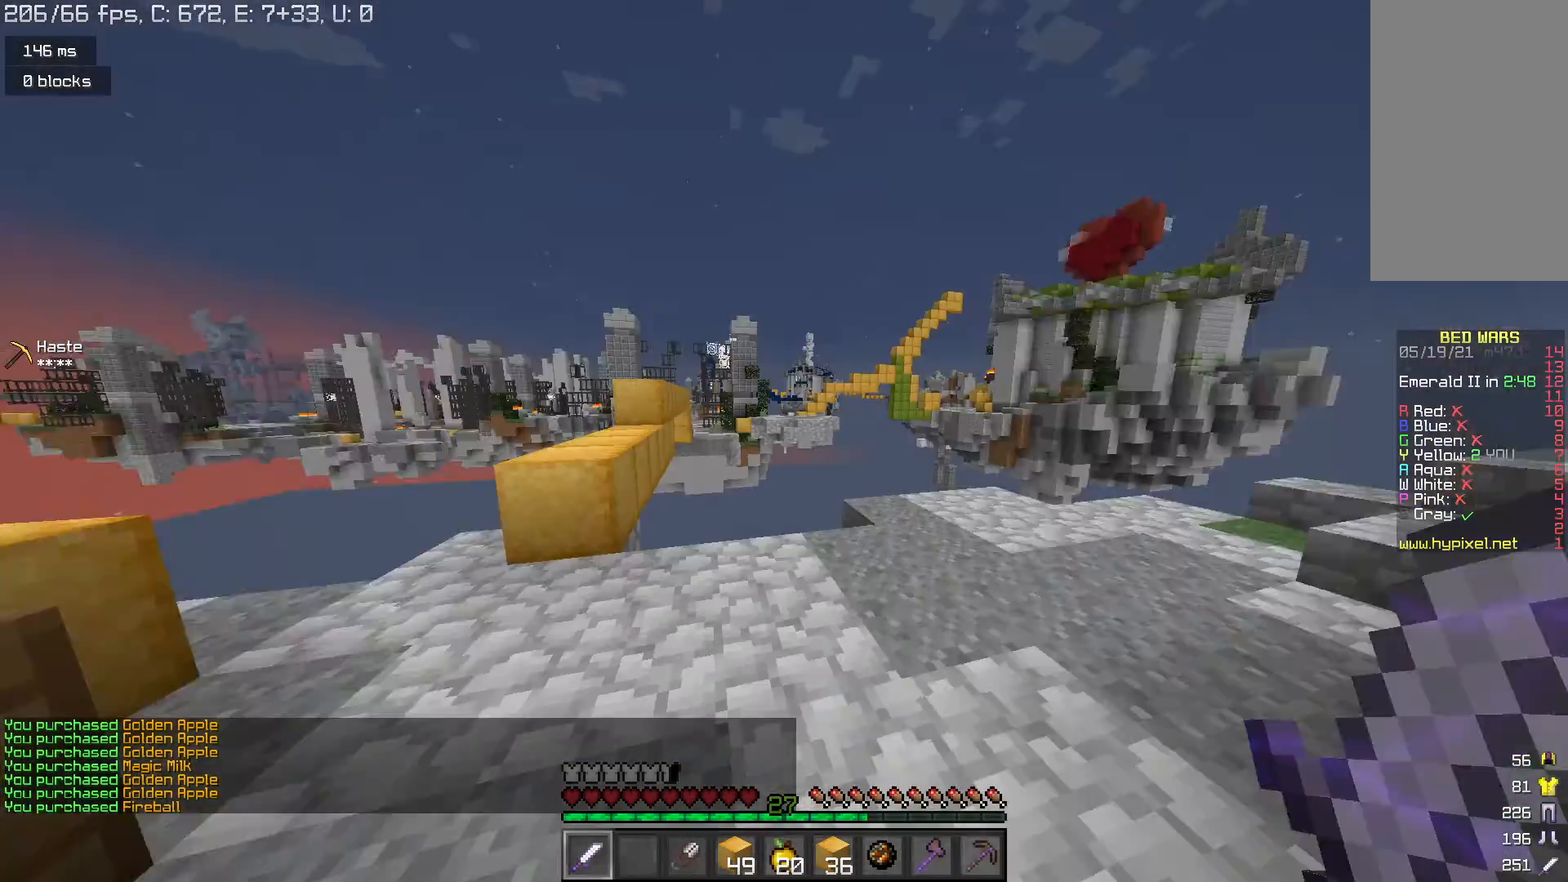
{"keys": ["w"], "mouse": [], "events": [[200, "w", "down"]]}
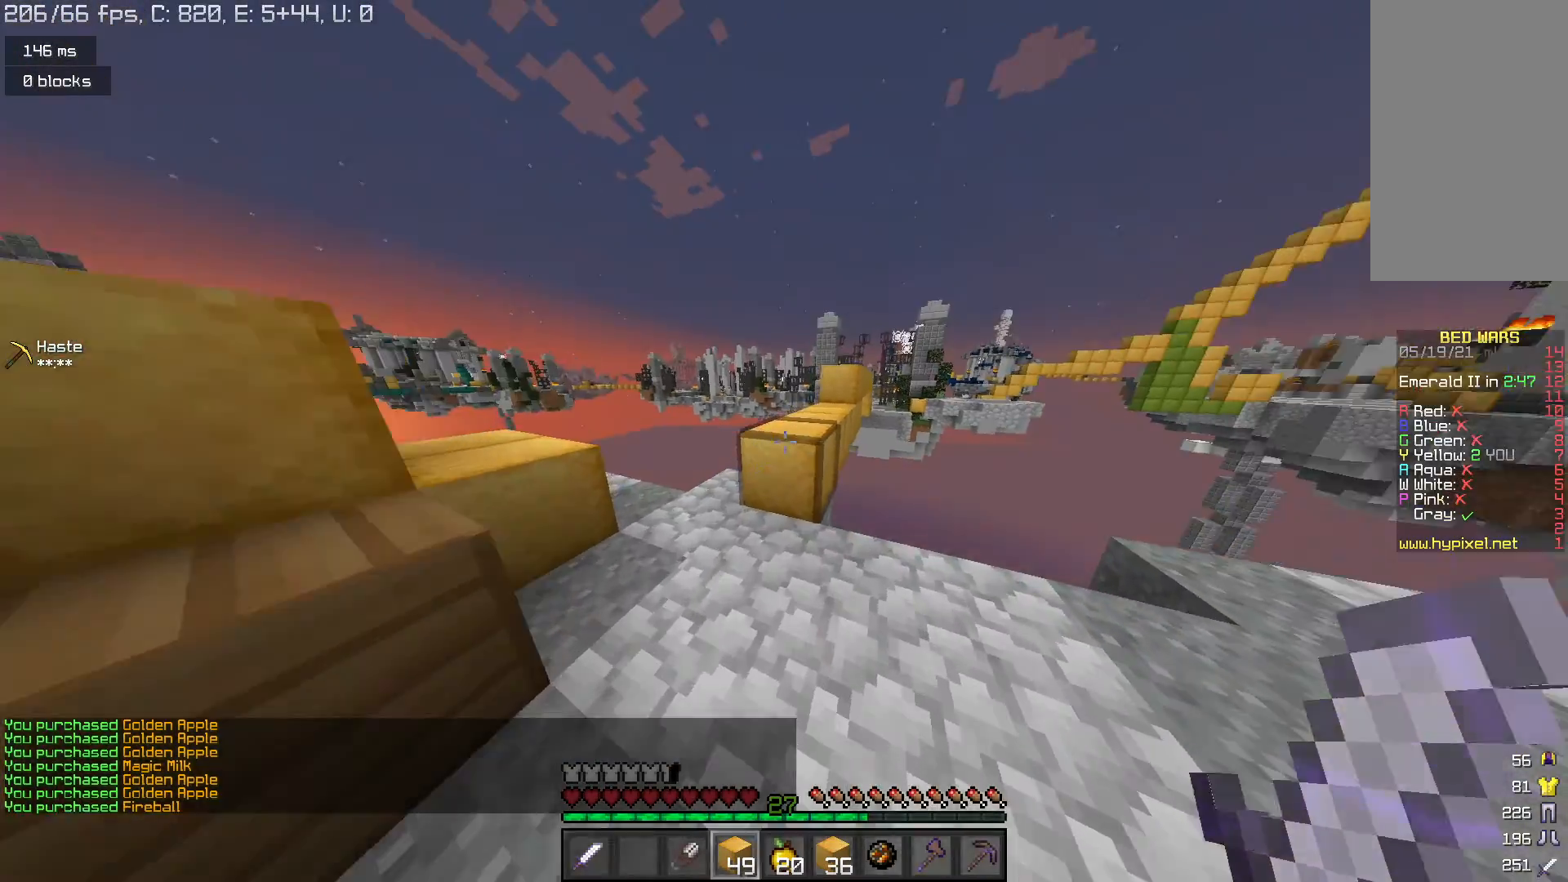
{"keys": ["w"], "mouse": ["right"], "events": [[100, "space", "down"], [267, "space", "up"], [500, "mouse_right", "down"]]}
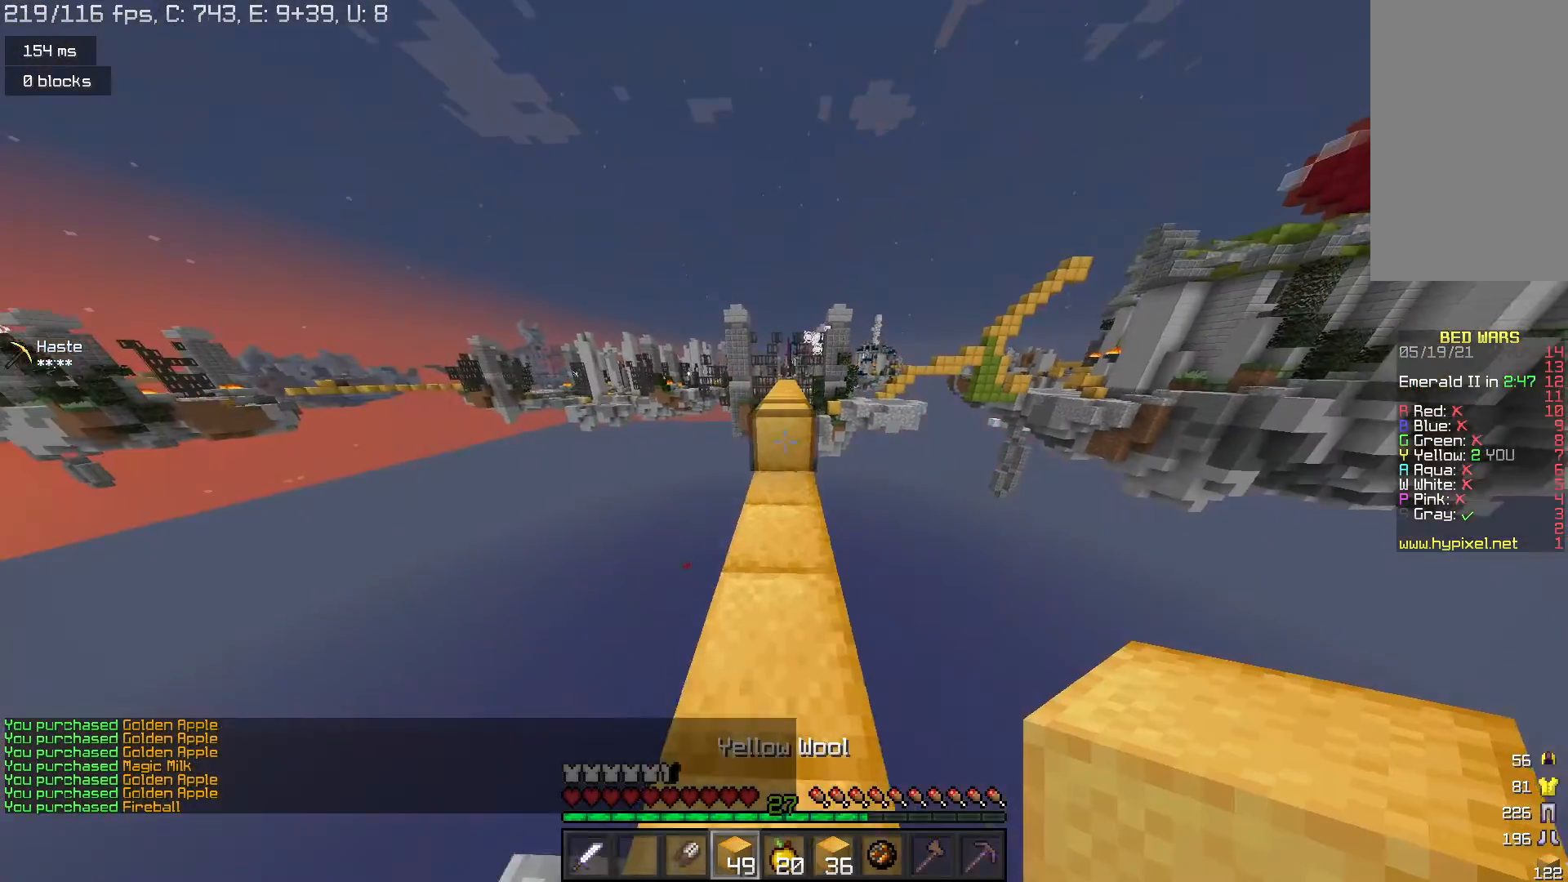
{"keys": ["space", "w"], "mouse": [], "events": [[100, "mouse_right", "up"], [100, "space", "down"], [333, "space", "up"], [500, "space", "down"]]}
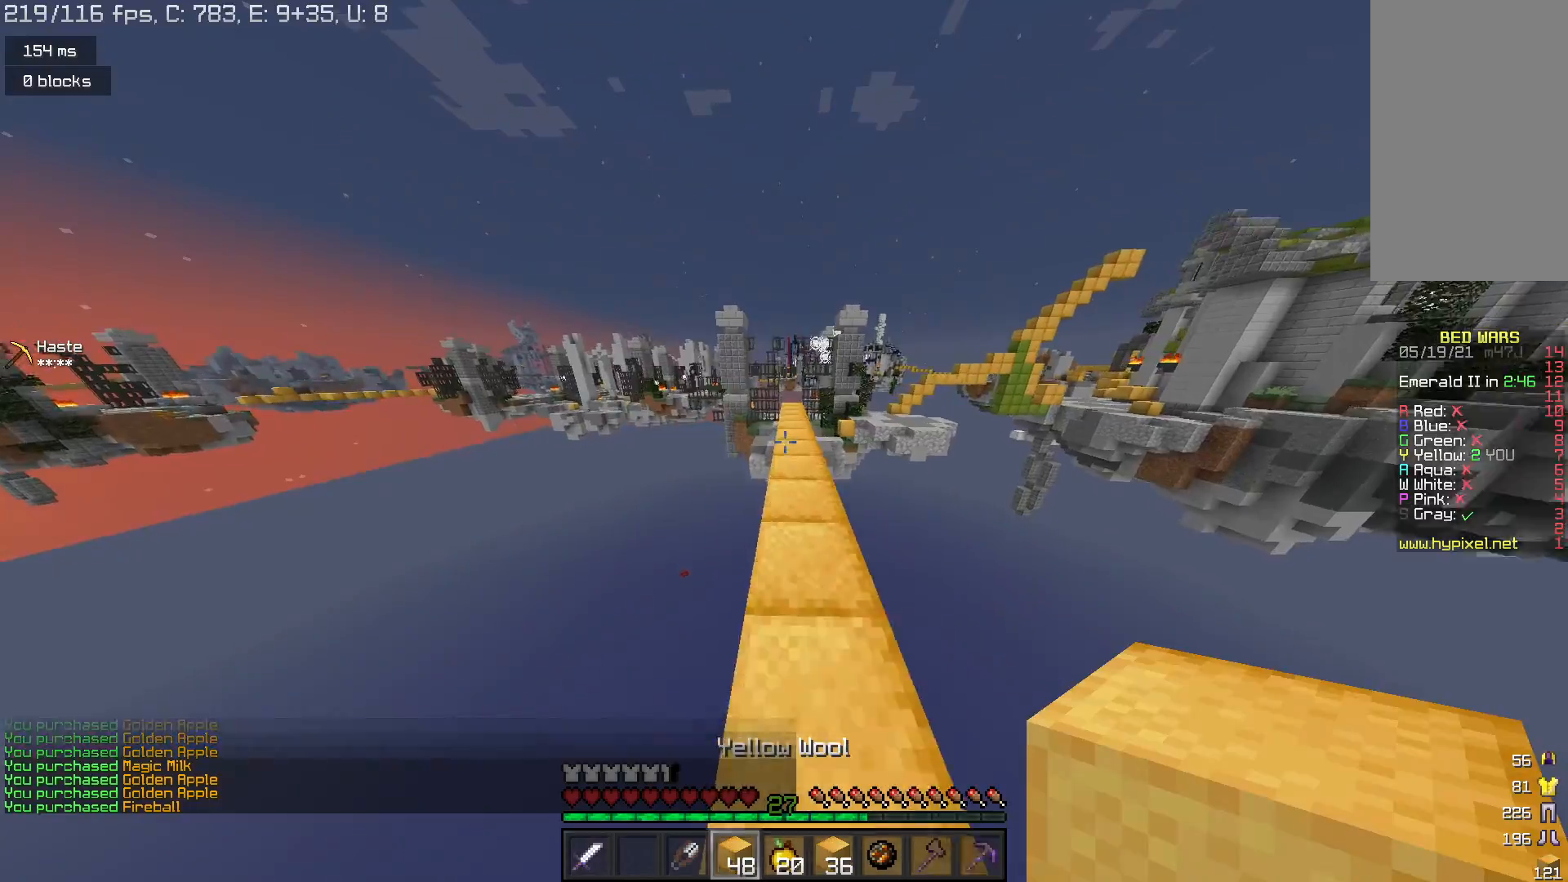
{"keys": ["w"], "mouse": [], "events": [[233, "space", "up"]]}
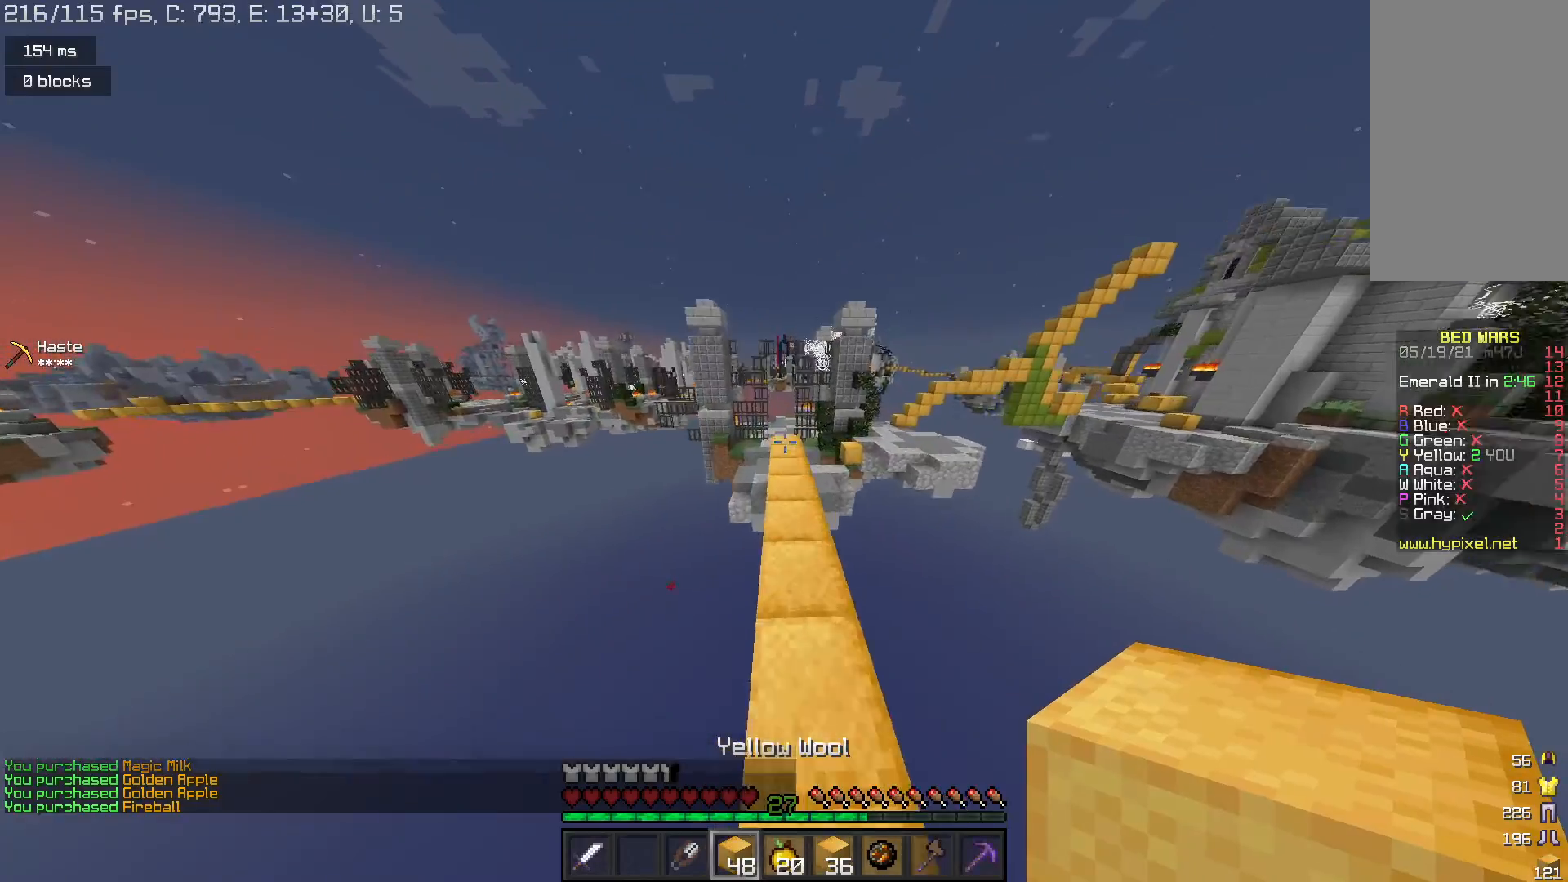
{"keys": ["w"], "mouse": [], "events": [[67, "space", "down"], [300, "space", "up"]]}
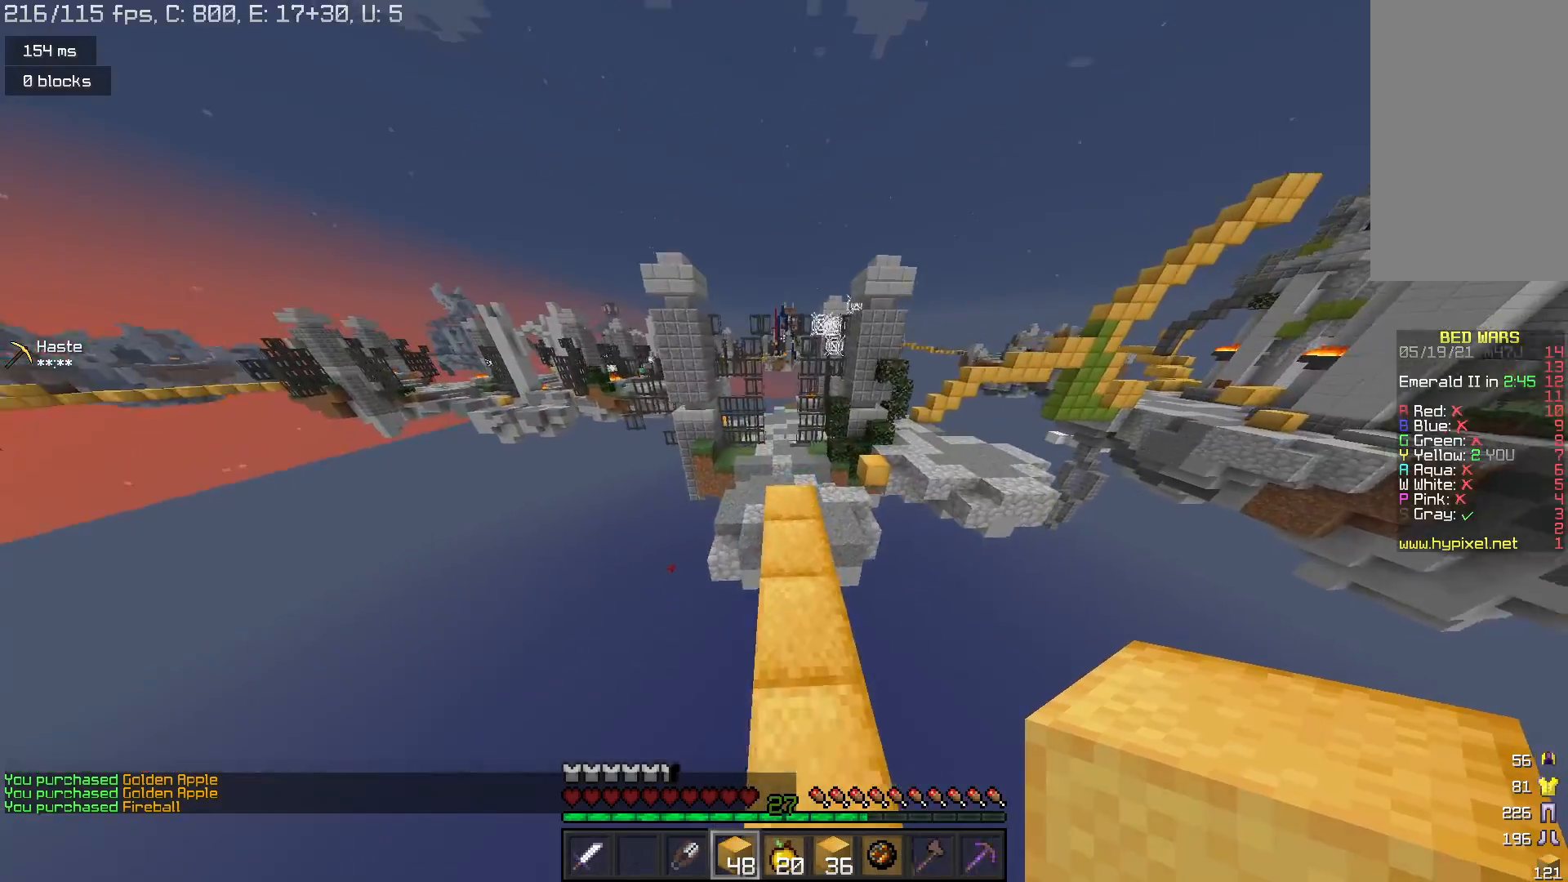
{"keys": ["w"], "mouse": [], "events": [[233, "space", "down"], [433, "space", "up"]]}
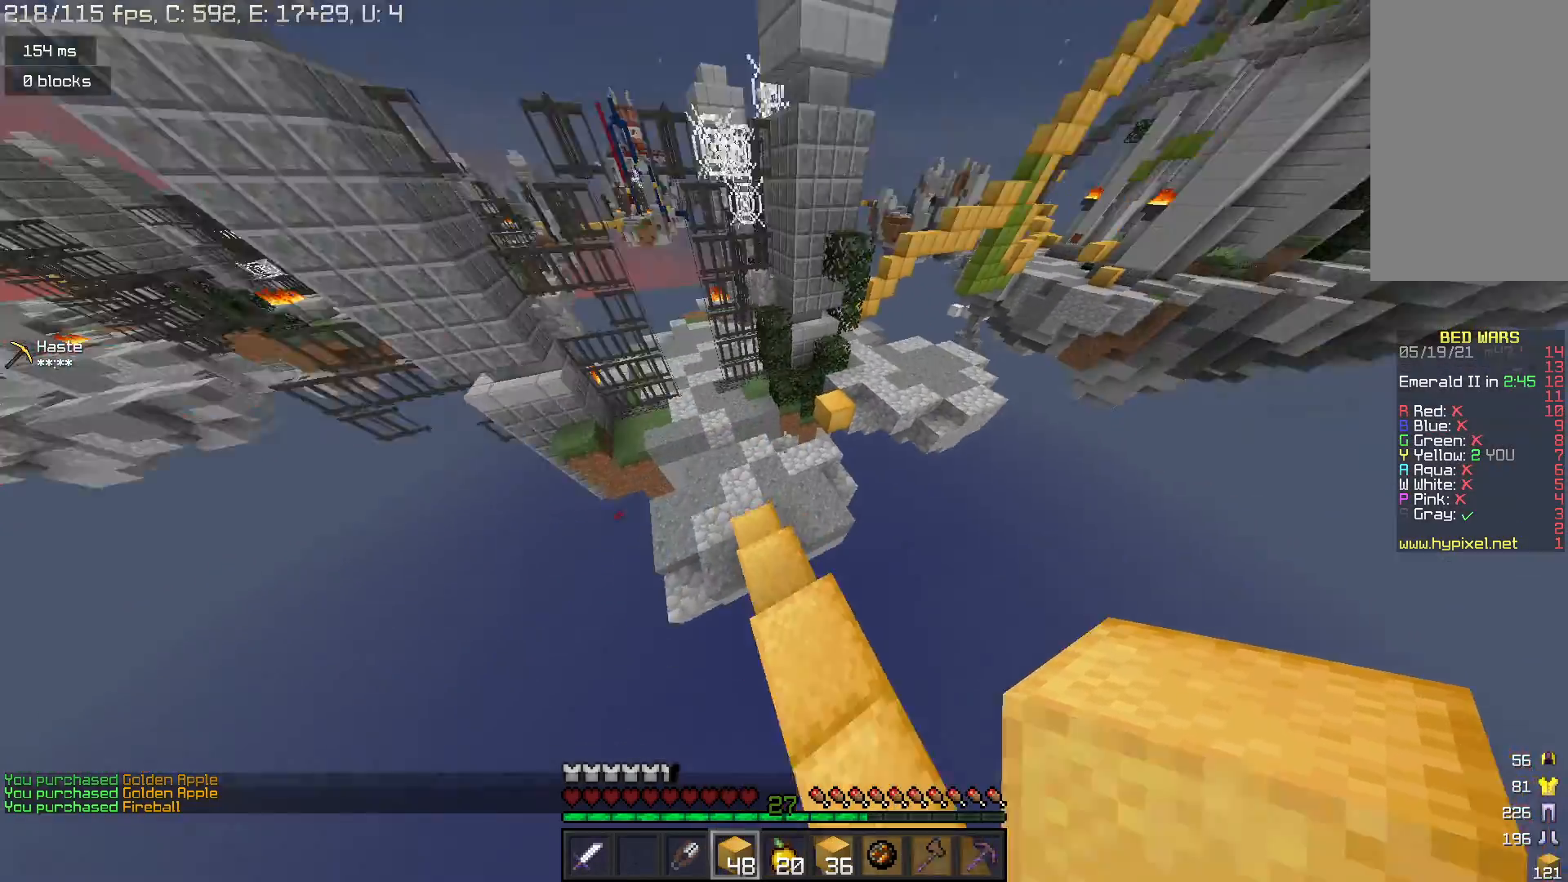
{"keys": ["w"], "mouse": [], "events": [[167, "d", "down"], [333, "d", "up"]]}
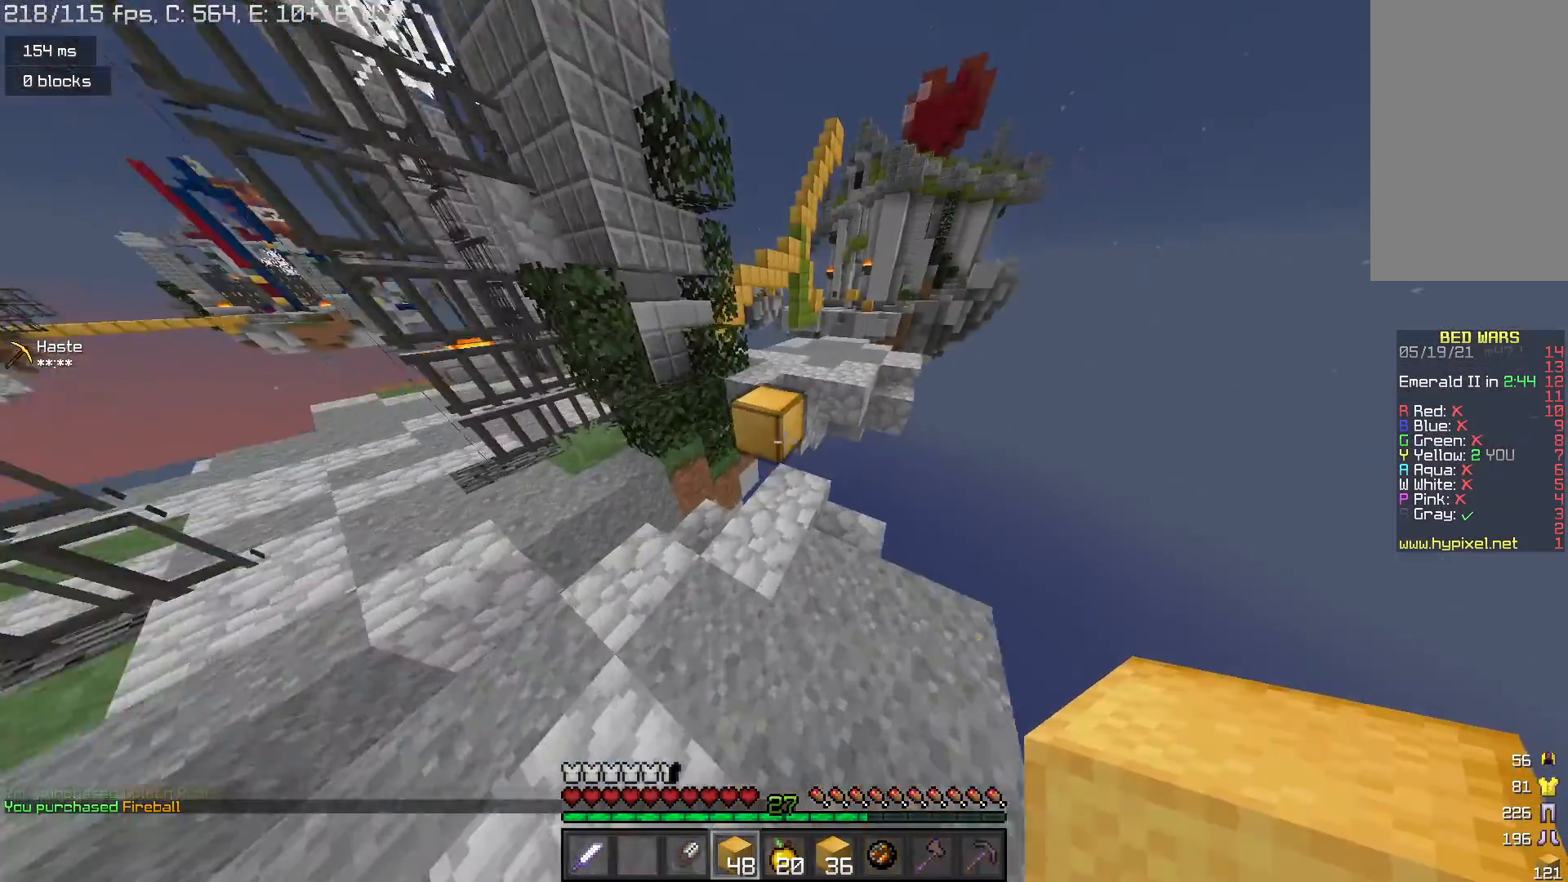
{"keys": ["d", "space", "w"], "mouse": [], "events": [[300, "space", "down"], [500, "d", "down"]]}
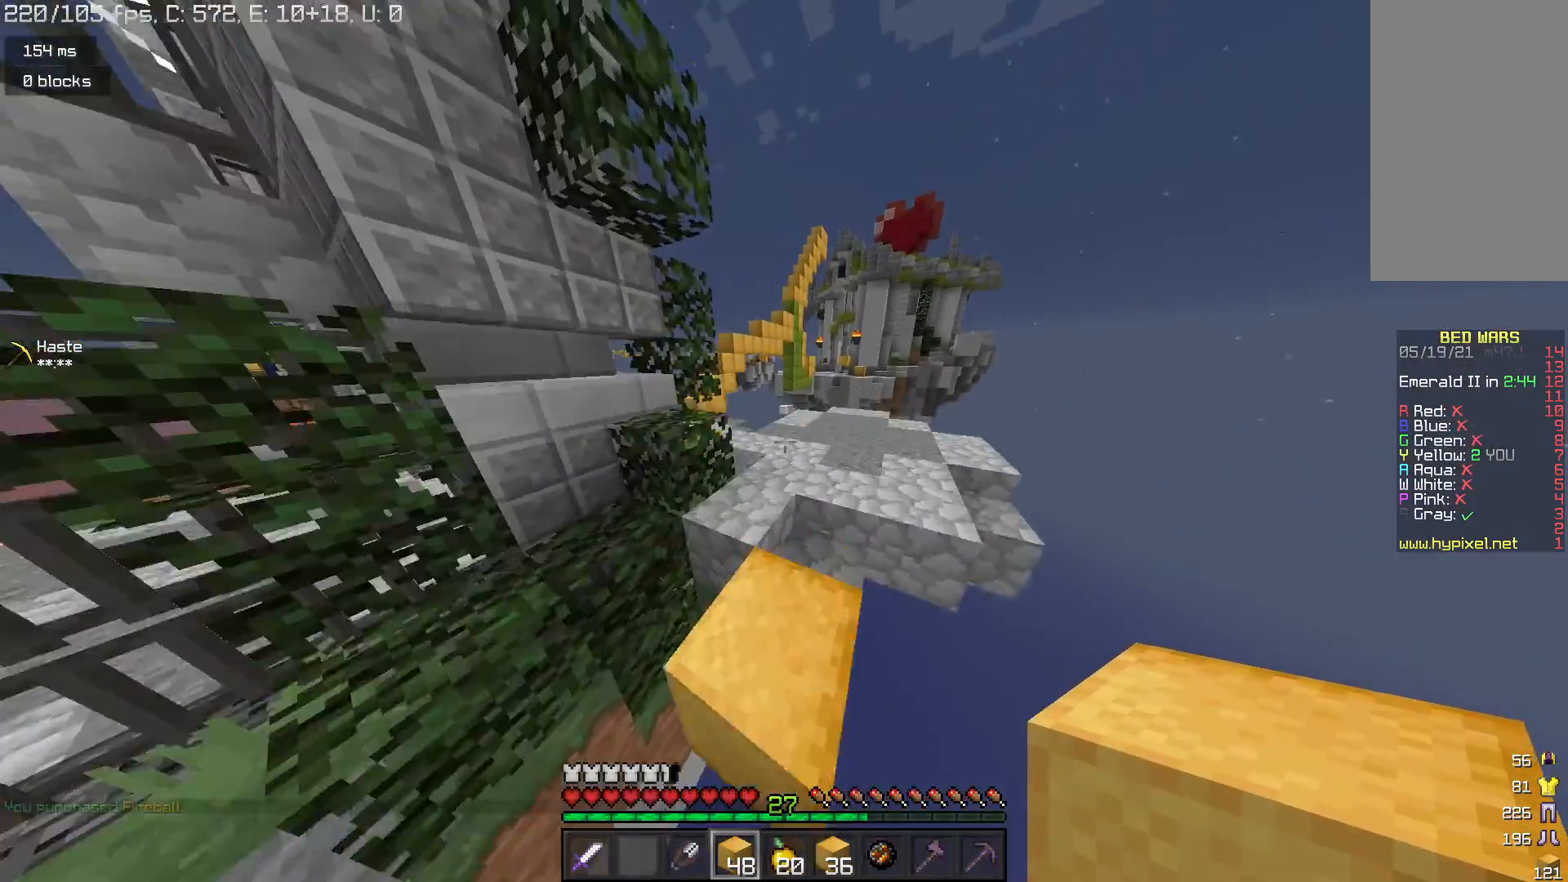
{"keys": ["d", "w"], "mouse": [], "events": [[67, "space", "up"], [100, "d", "up"], [433, "d", "down"]]}
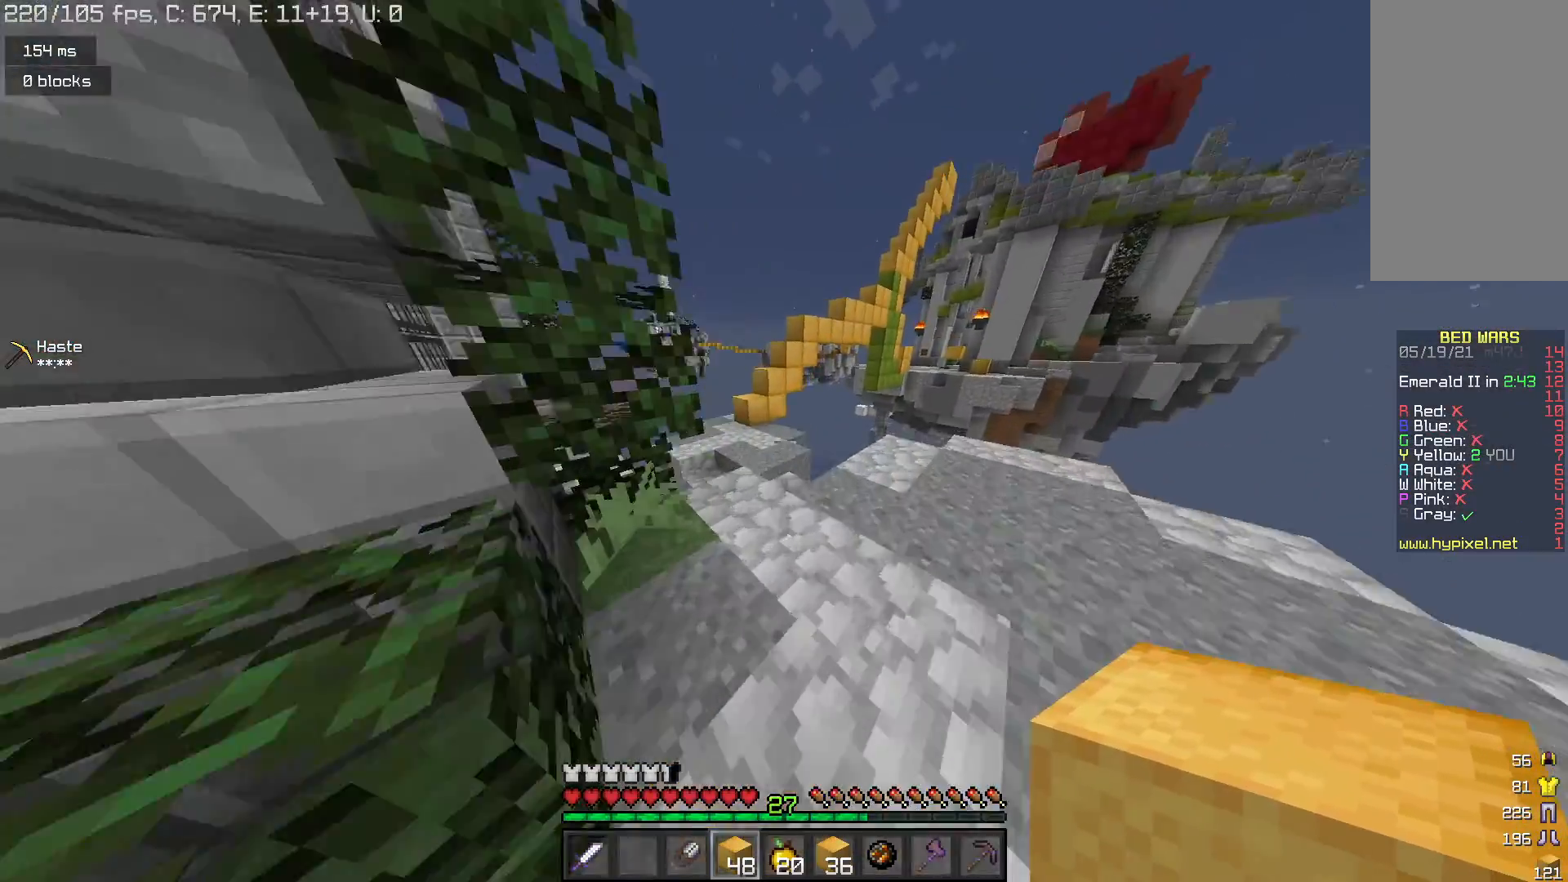
{"keys": ["space", "w"], "mouse": [], "events": [[33, "d", "up"], [367, "space", "down"]]}
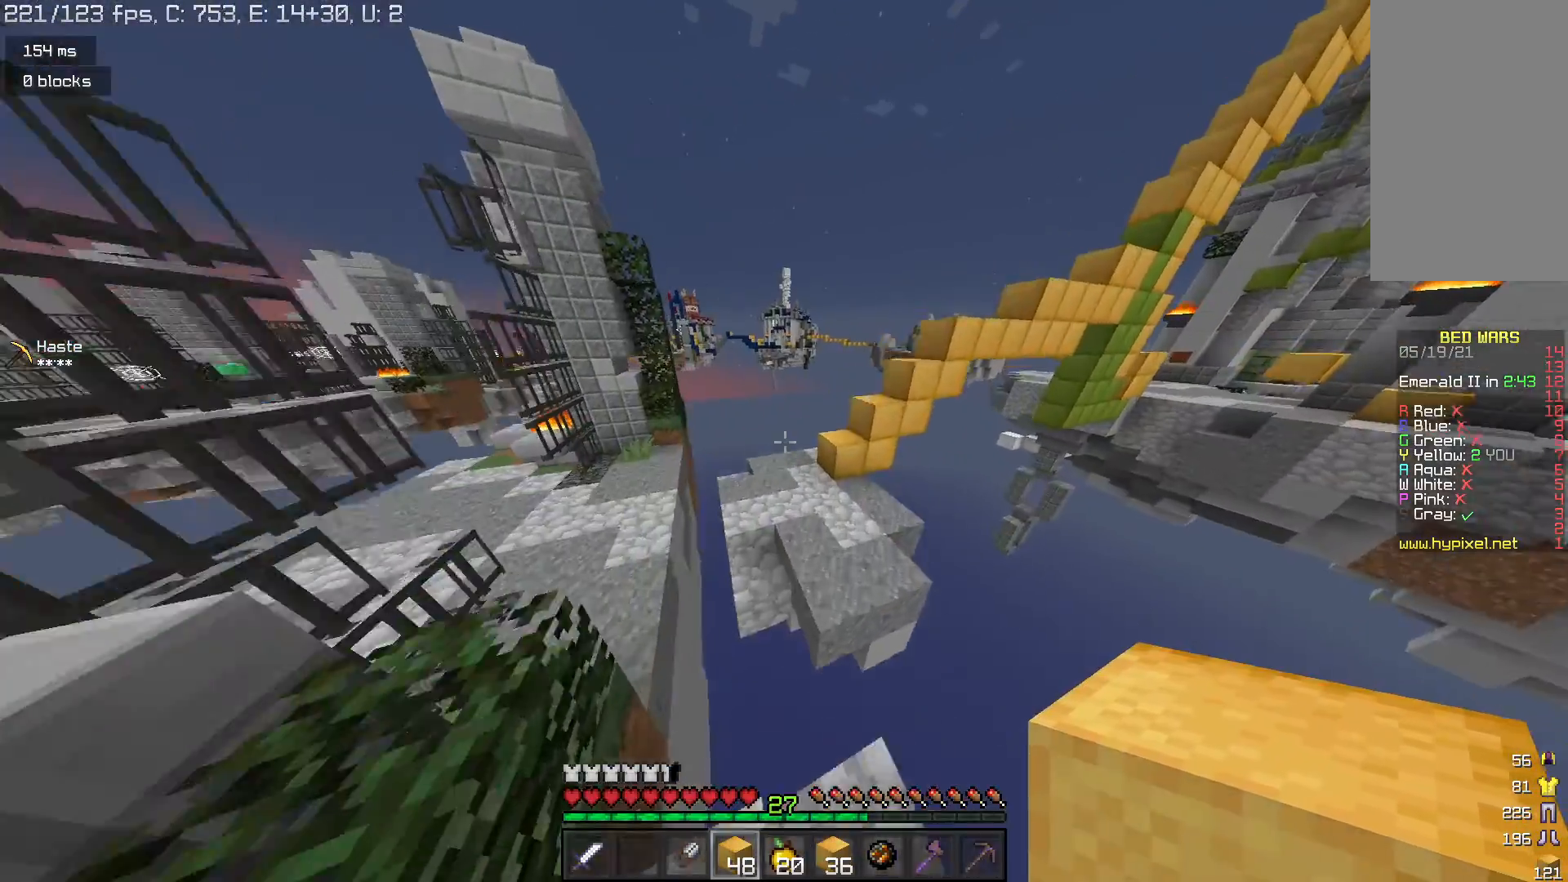
{"keys": ["w"], "mouse": [], "events": [[67, "space", "up"]]}
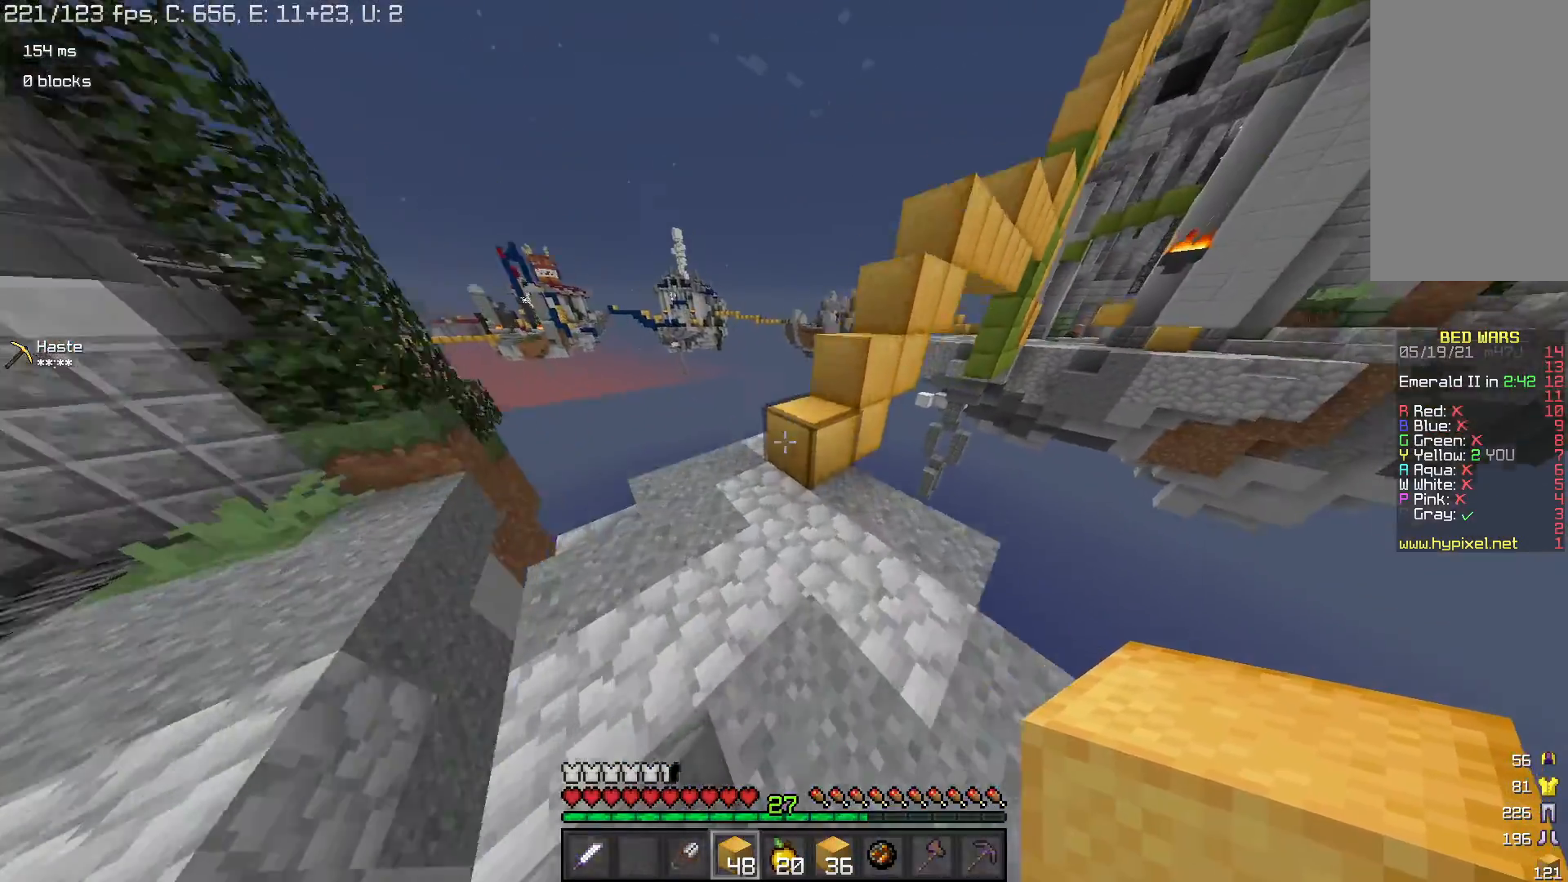
{"keys": ["d", "w"], "mouse": [], "events": [[67, "space", "down"], [300, "space", "up"], [333, "d", "down"]]}
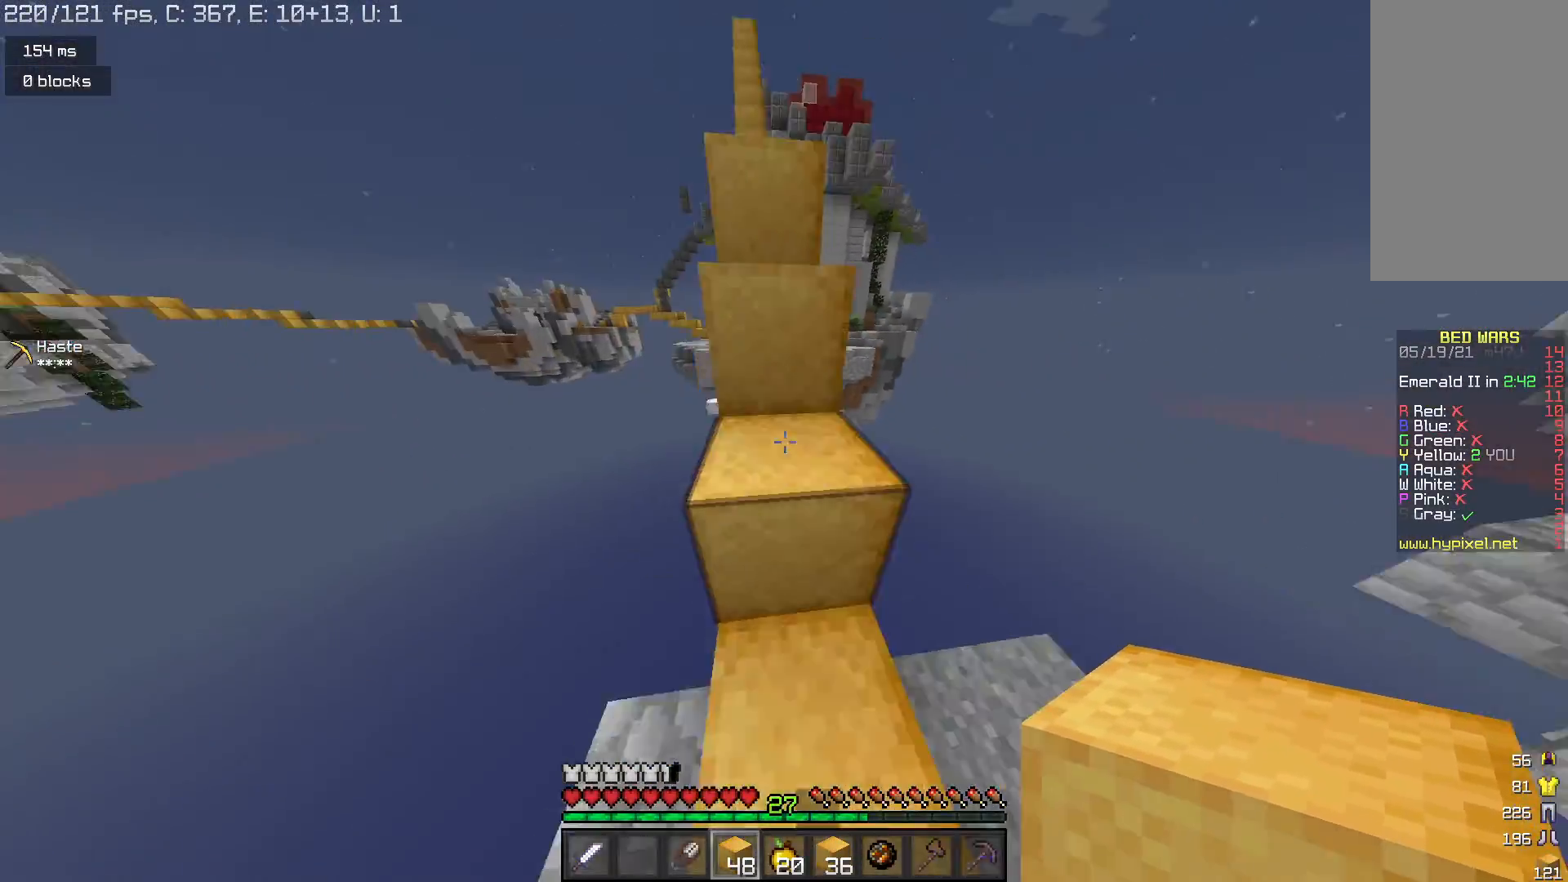
{"keys": ["space", "w"], "mouse": [], "events": [[33, "space", "down"], [67, "d", "up"], [267, "space", "up"], [400, "space", "down"]]}
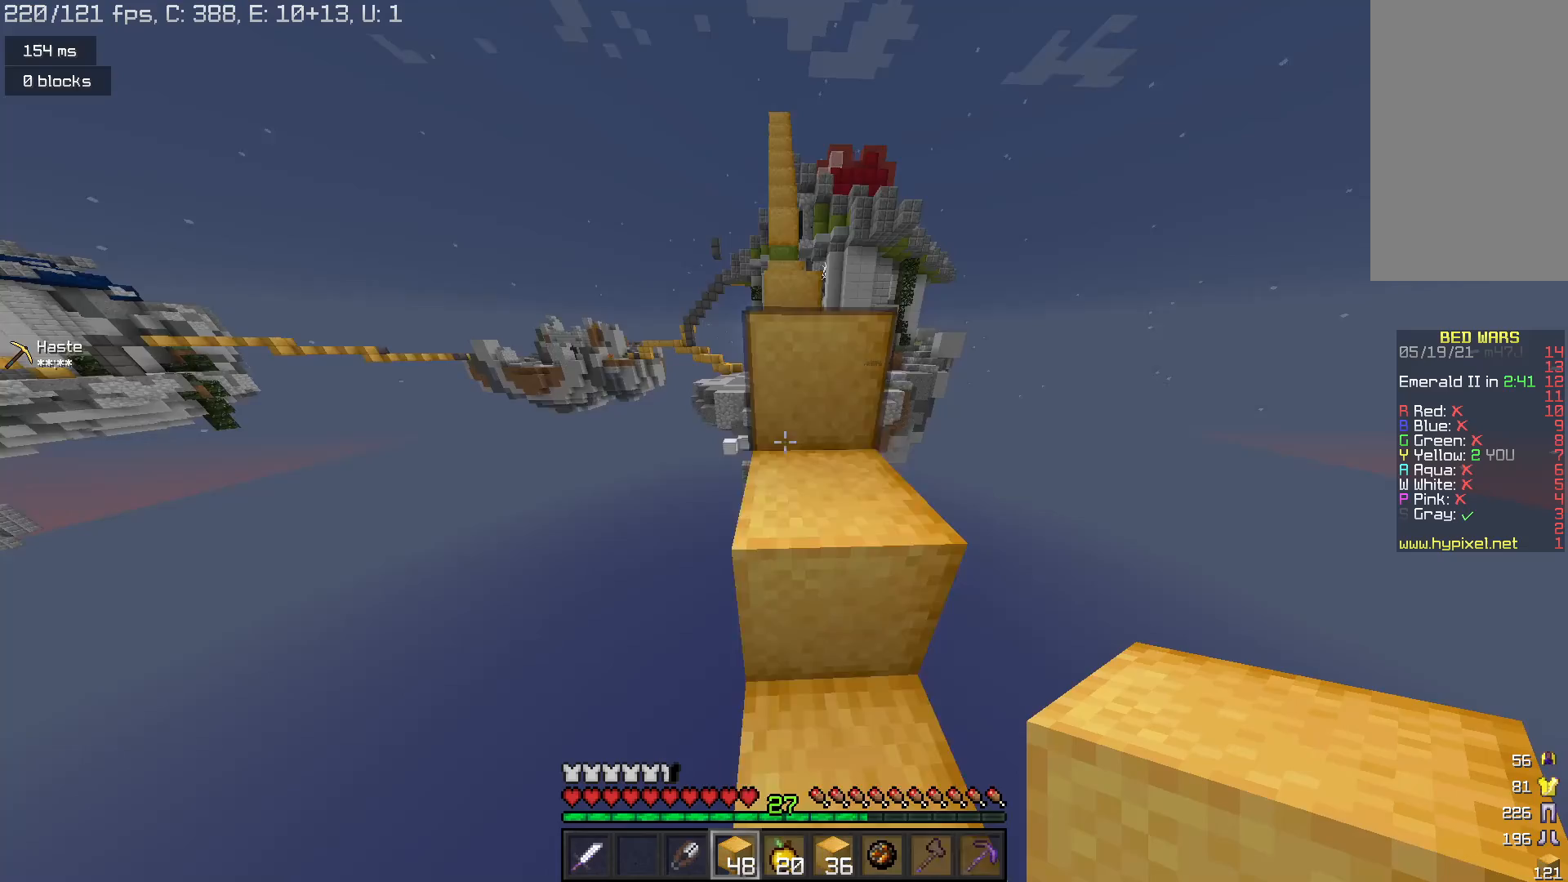
{"keys": ["space", "w"], "mouse": [], "events": [[200, "space", "up"], [333, "space", "down"]]}
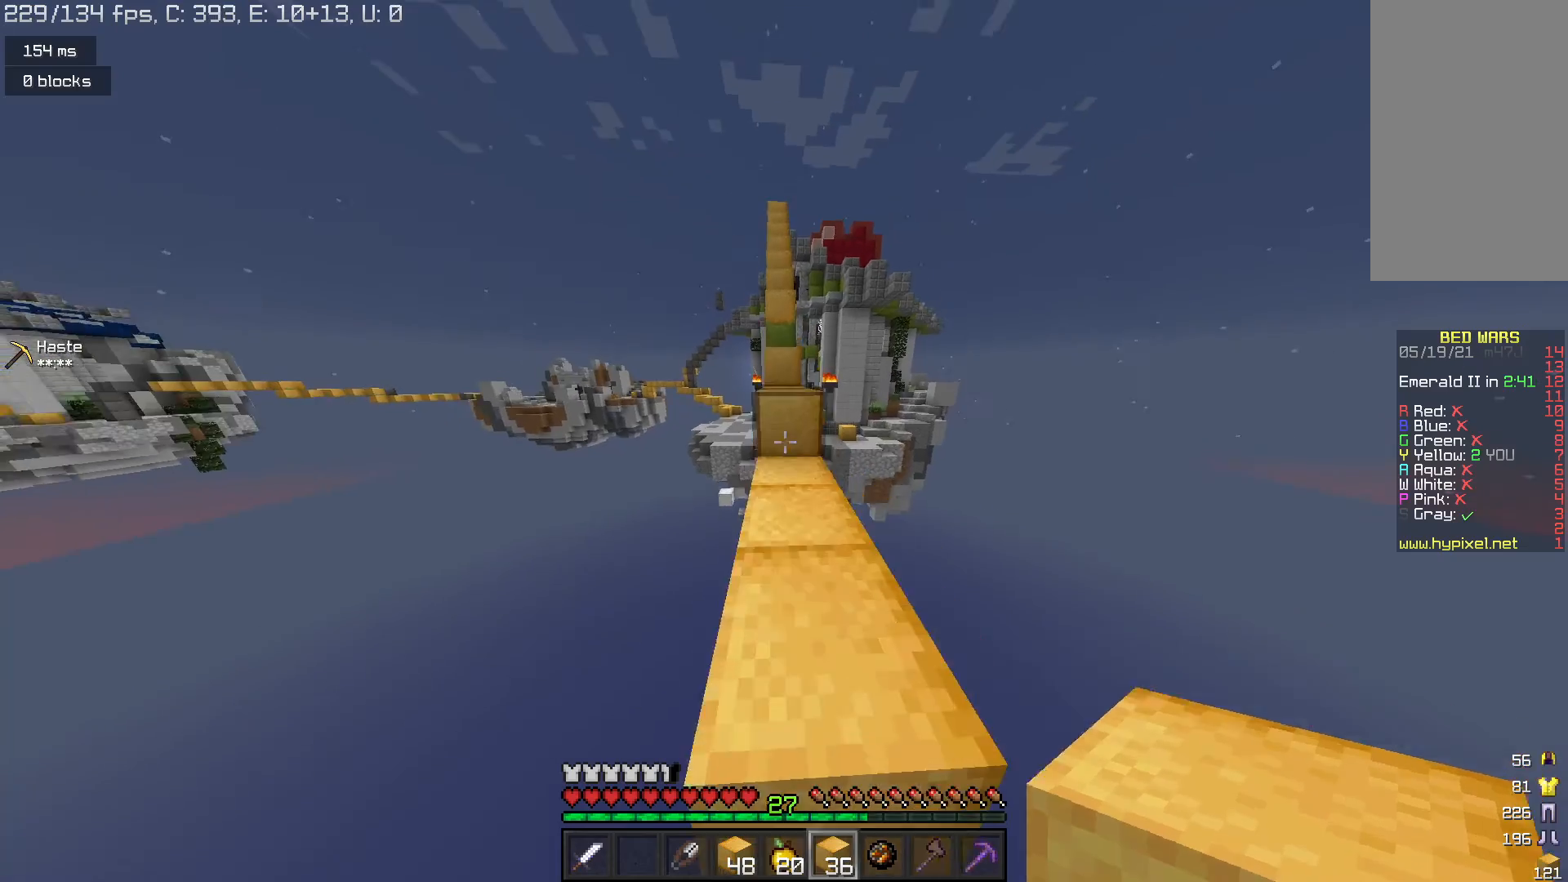
{"keys": ["w"], "mouse": ["right"], "events": [[100, "space", "up"], [467, "mouse_right", "down"]]}
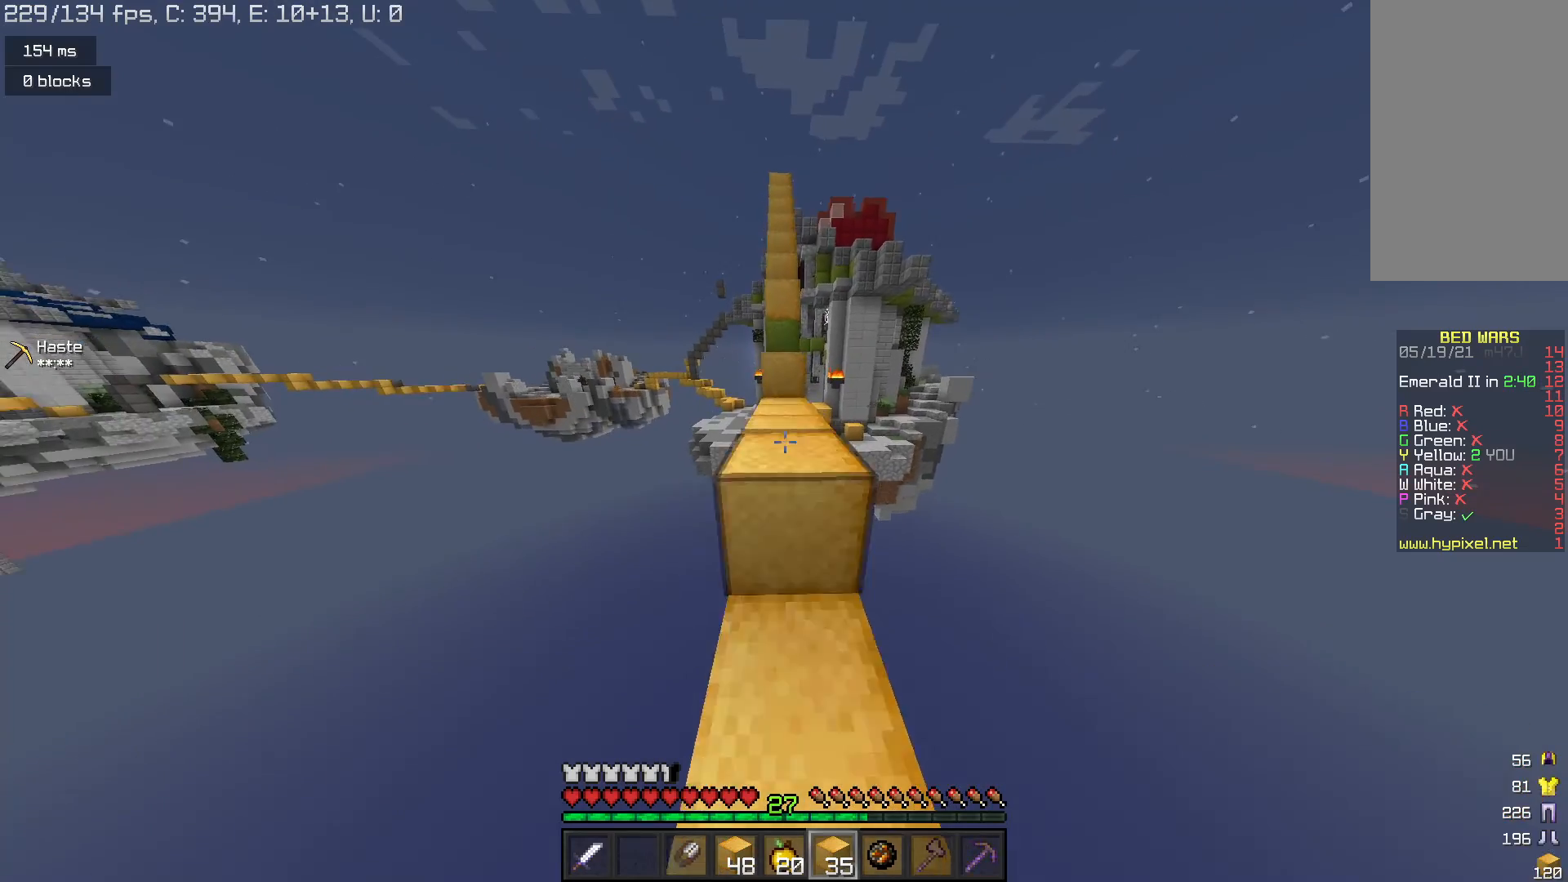
{"keys": ["space", "w"], "mouse": [], "events": [[33, "space", "down"], [100, "mouse_right", "up"], [200, "space", "up"], [367, "mouse_right", "down"], [500, "mouse_right", "up"], [500, "space", "down"]]}
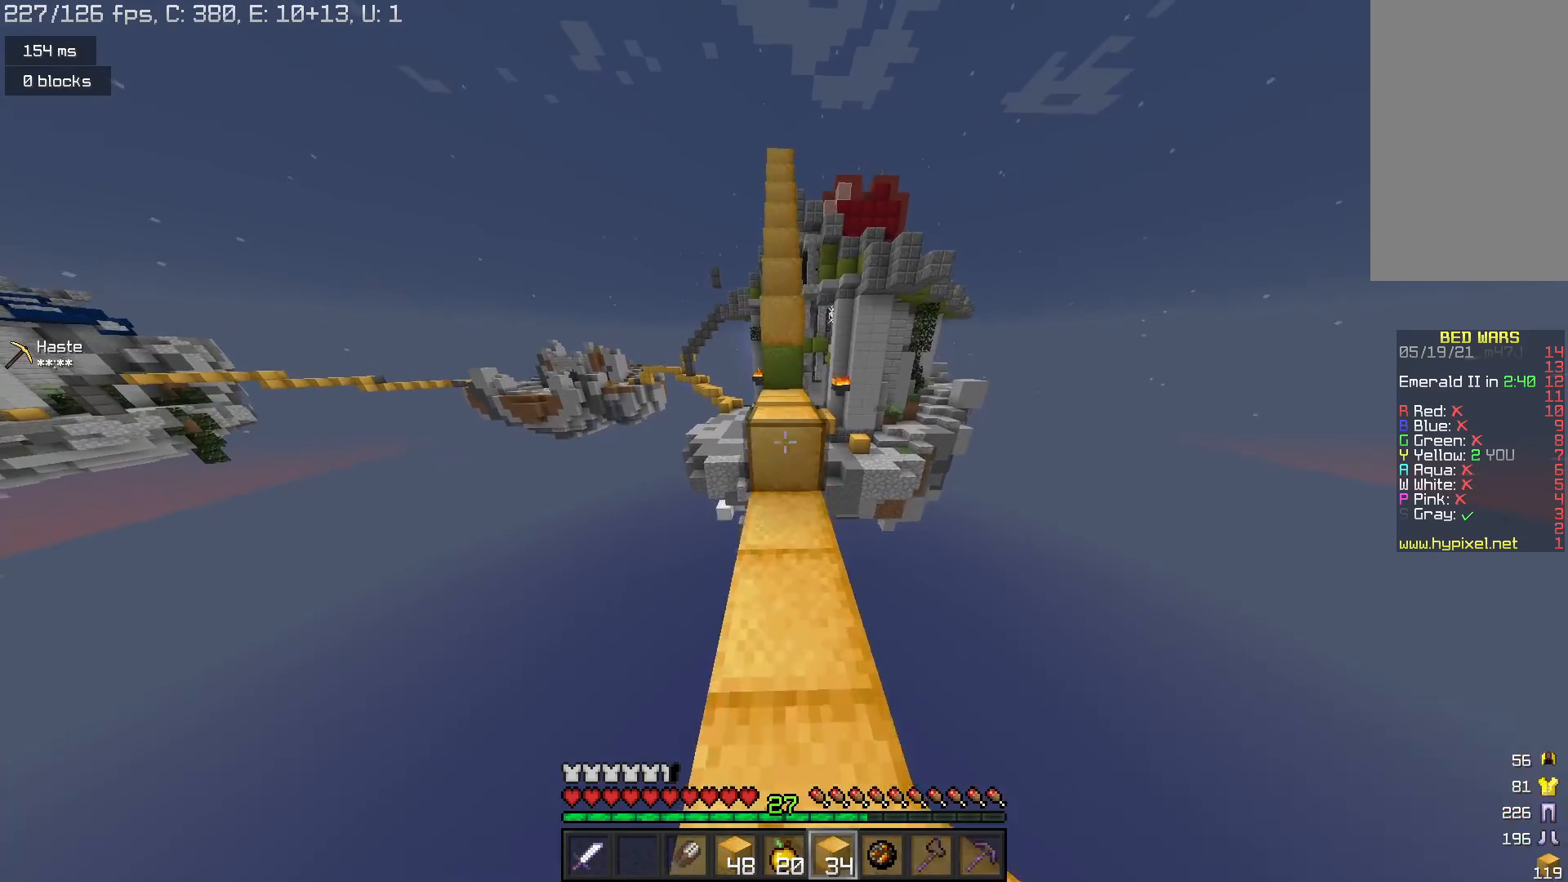
{"keys": ["space", "w"], "mouse": [], "events": [[167, "space", "up"], [467, "space", "down"]]}
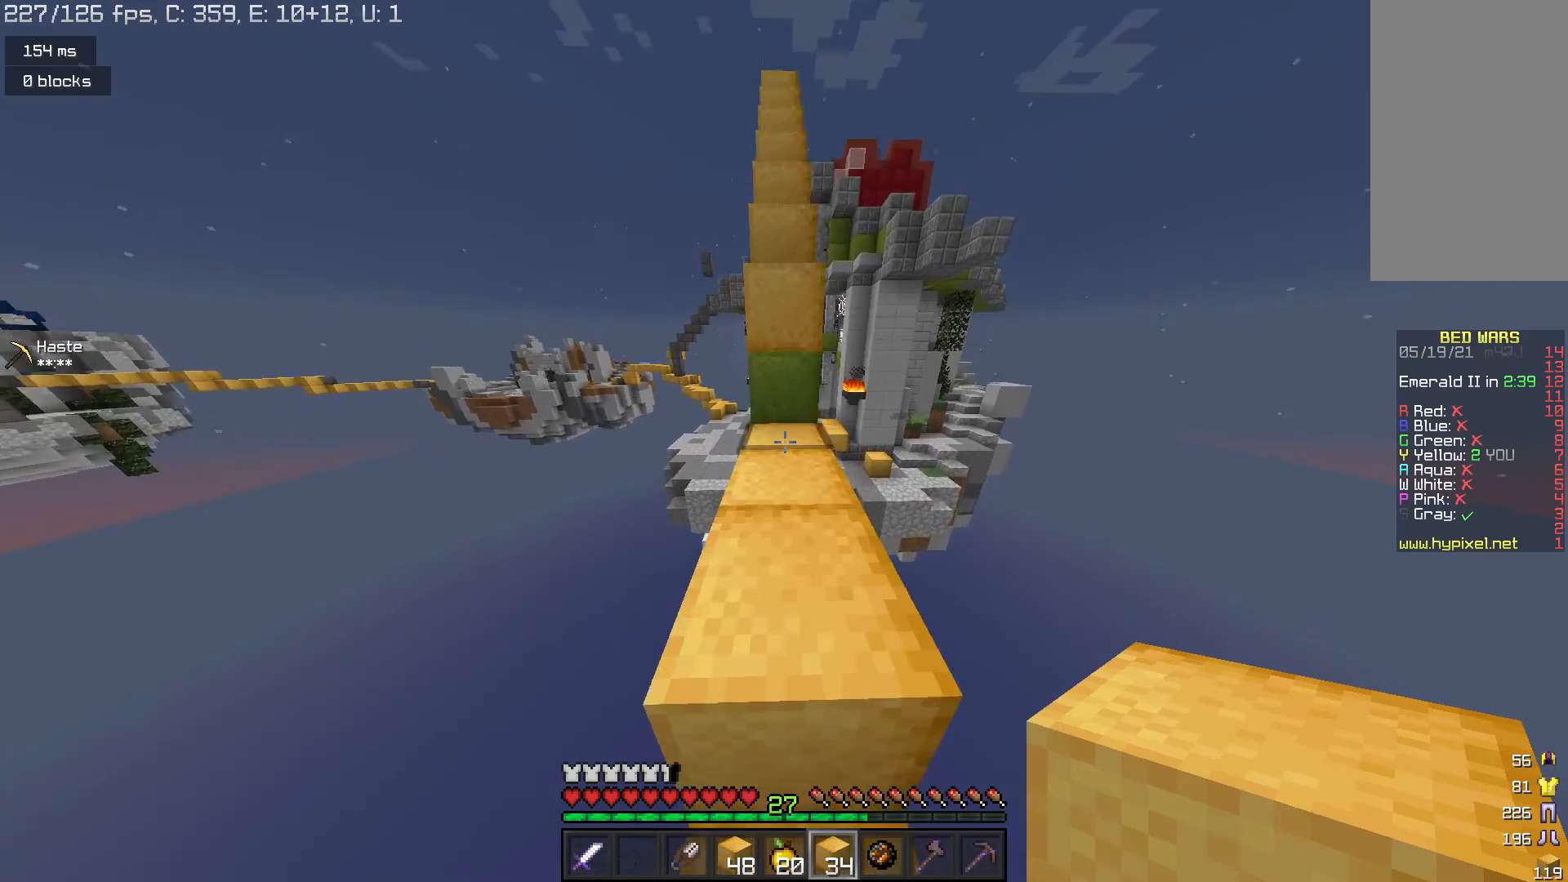
{"keys": ["space", "w"], "mouse": [], "events": [[233, "mouse_right", "down"], [233, "space", "up"], [367, "mouse_right", "up"], [433, "space", "down"]]}
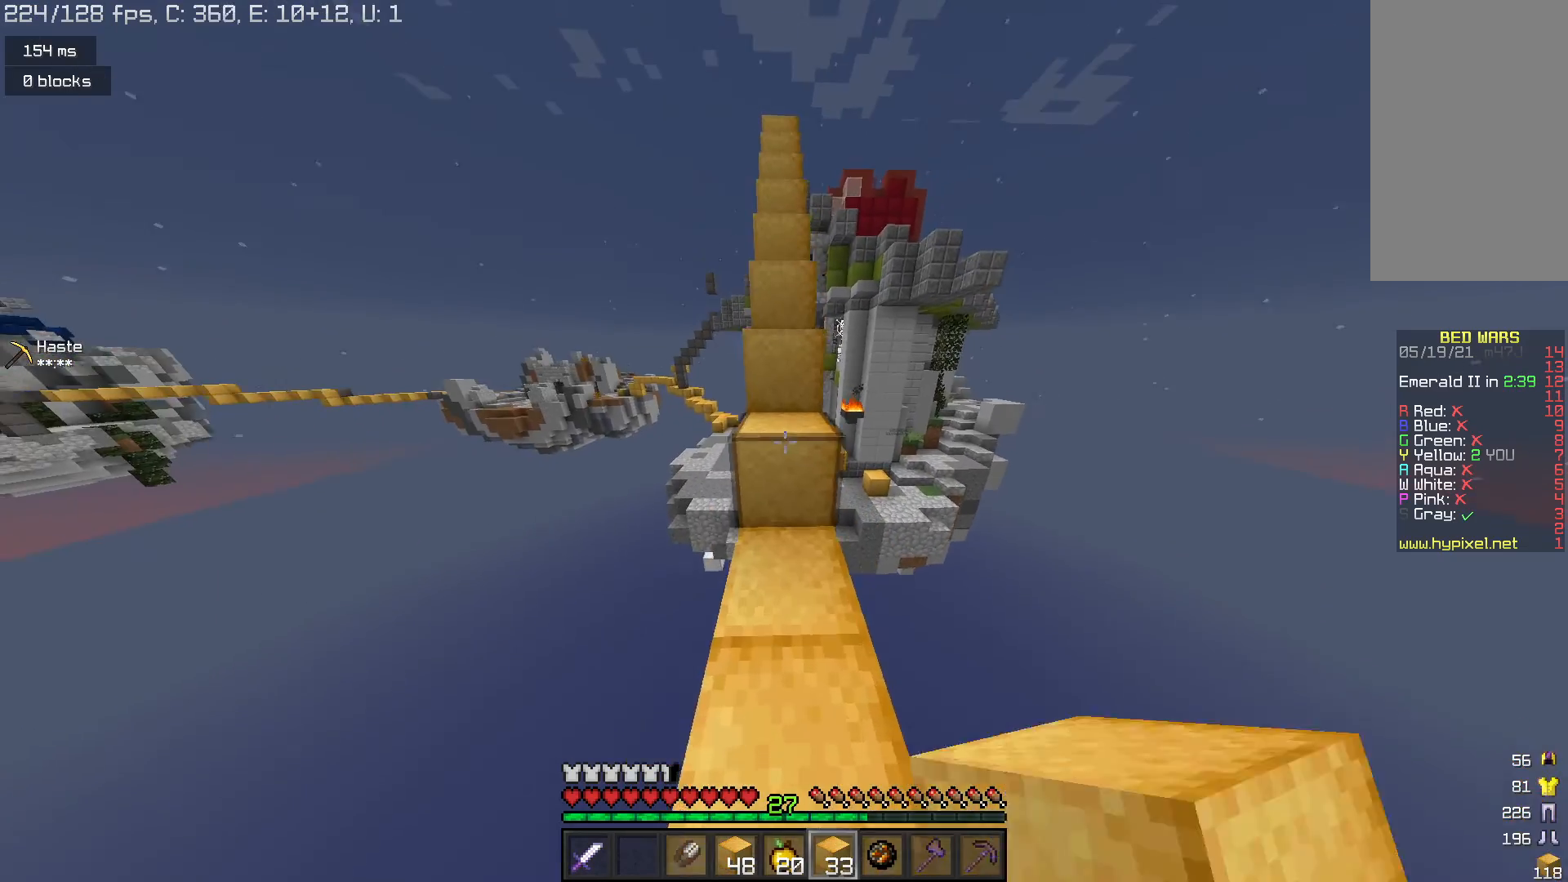
{"keys": ["space", "w"], "mouse": [], "events": [[167, "space", "up"], [433, "space", "down"]]}
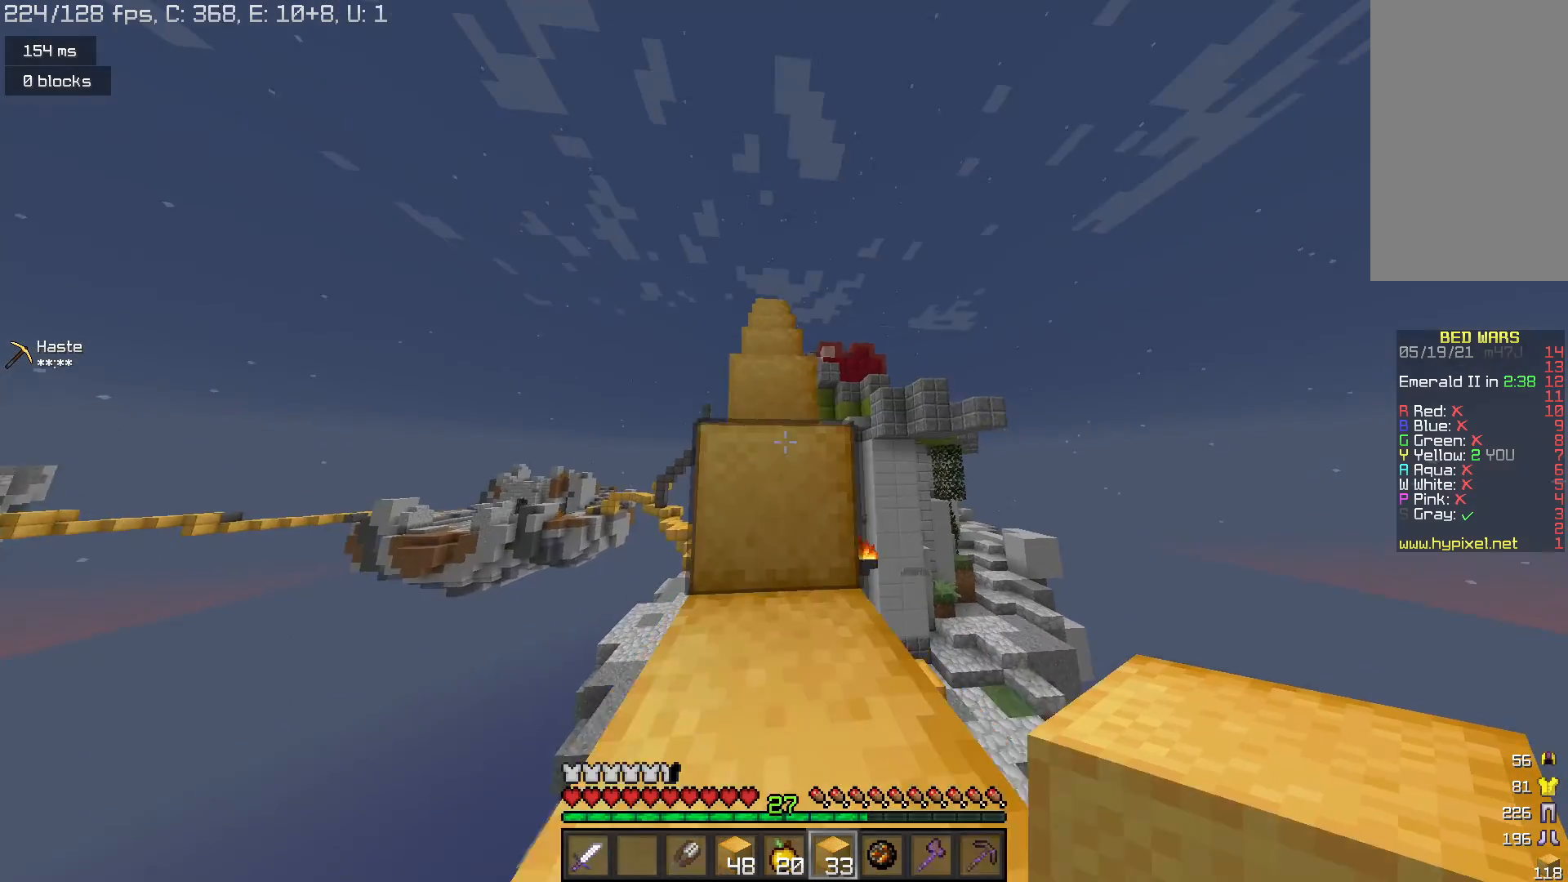
{"keys": ["space", "w"], "mouse": [], "events": [[167, "space", "up"], [367, "space", "down"]]}
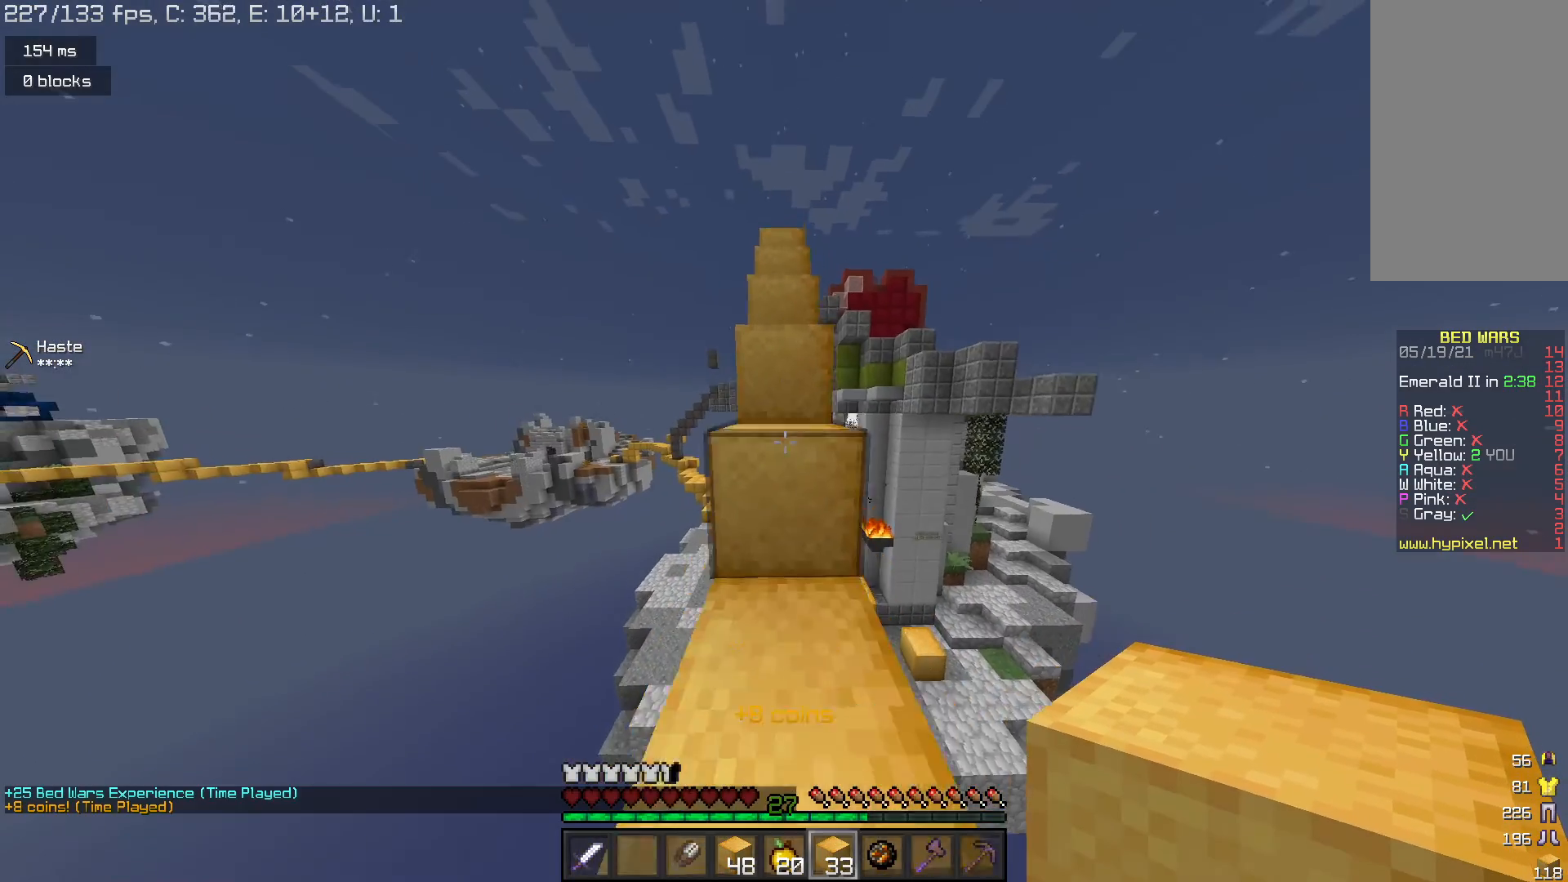
{"keys": ["space", "w"], "mouse": [], "events": []}
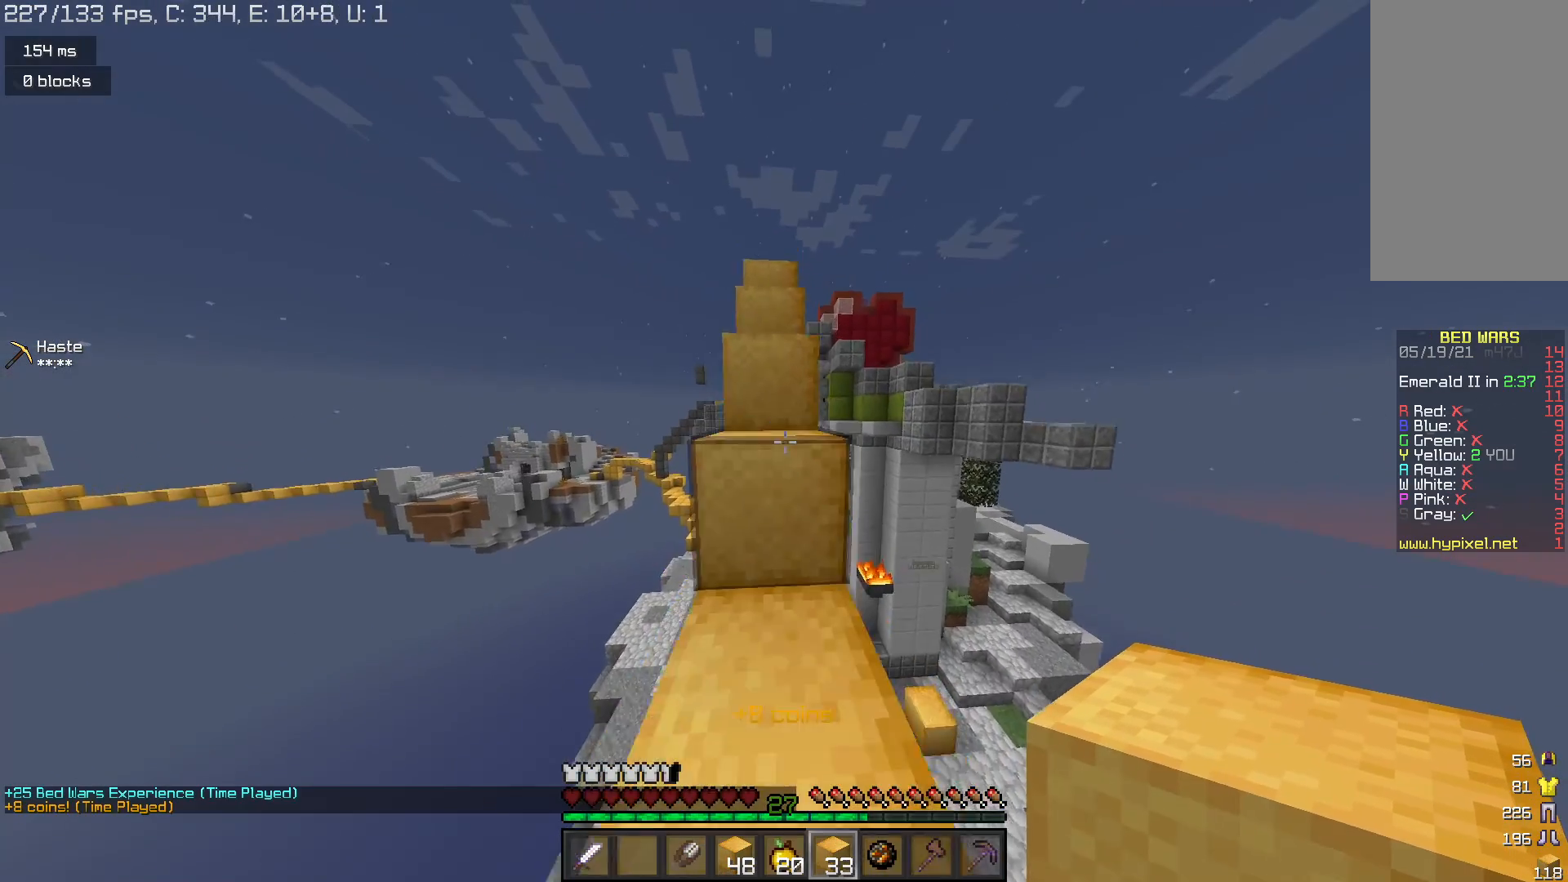
{"keys": ["space", "w"], "mouse": [], "events": []}
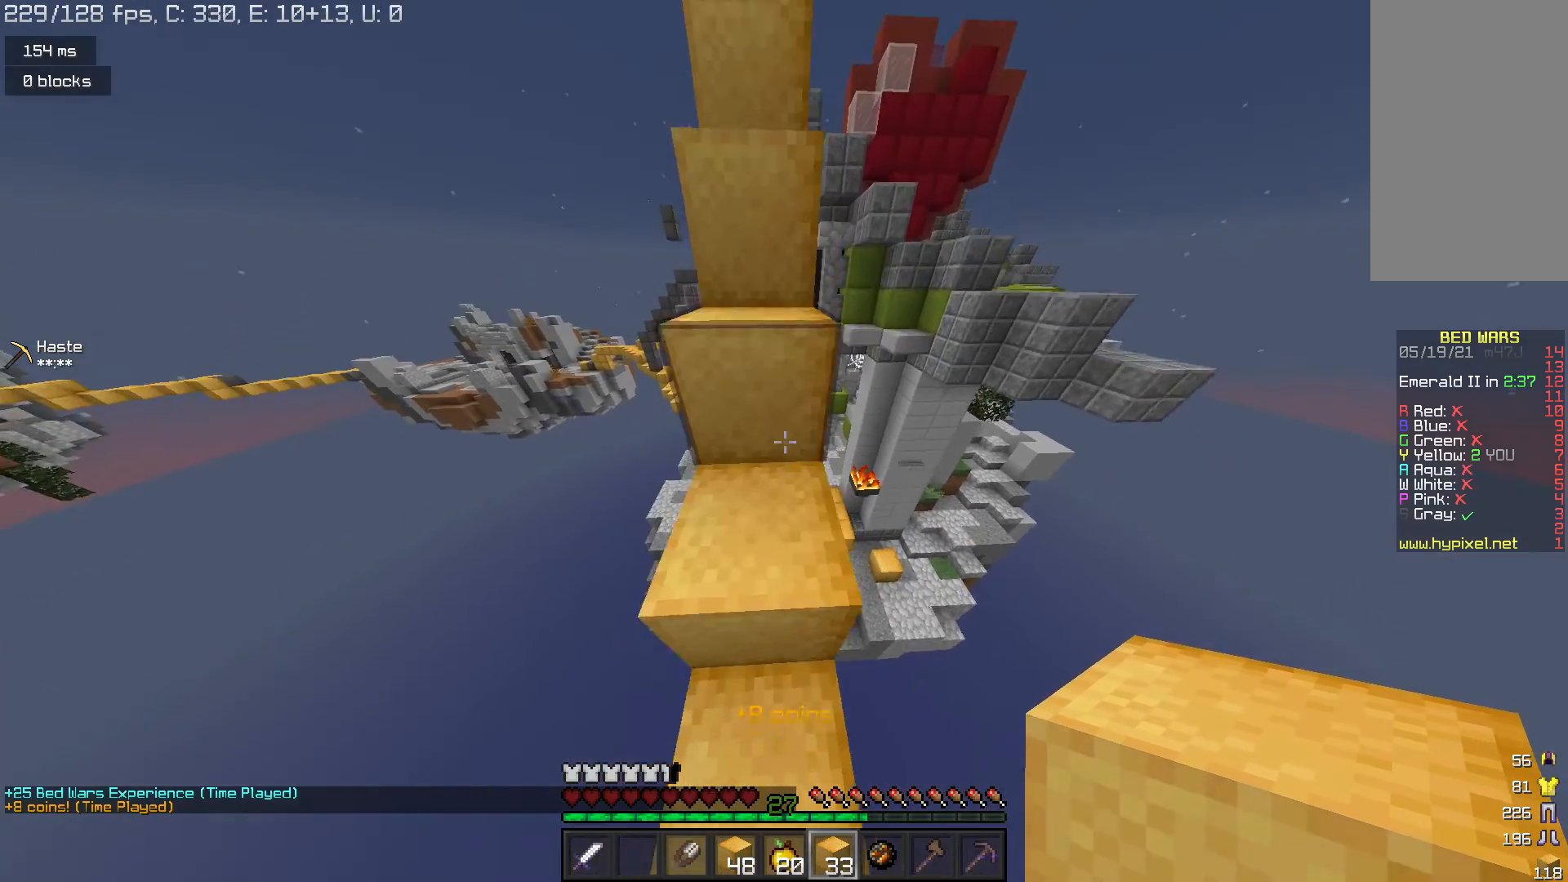
{"keys": ["space", "w"], "mouse": [], "events": [[133, "space", "up"], [333, "space", "down"]]}
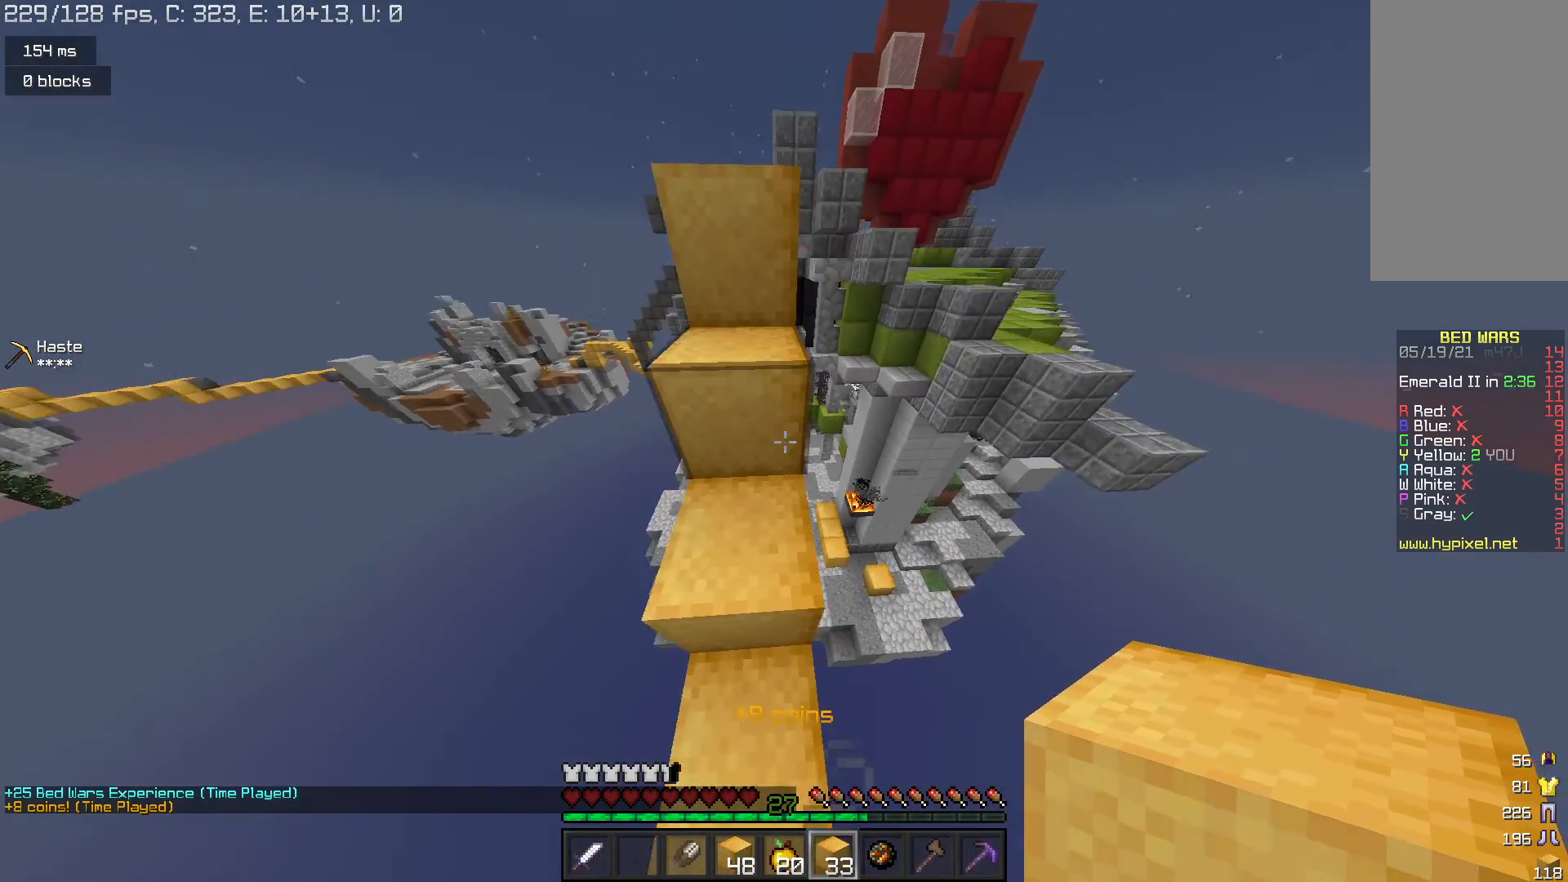
{"keys": ["w"], "mouse": [], "events": [[100, "space", "up"]]}